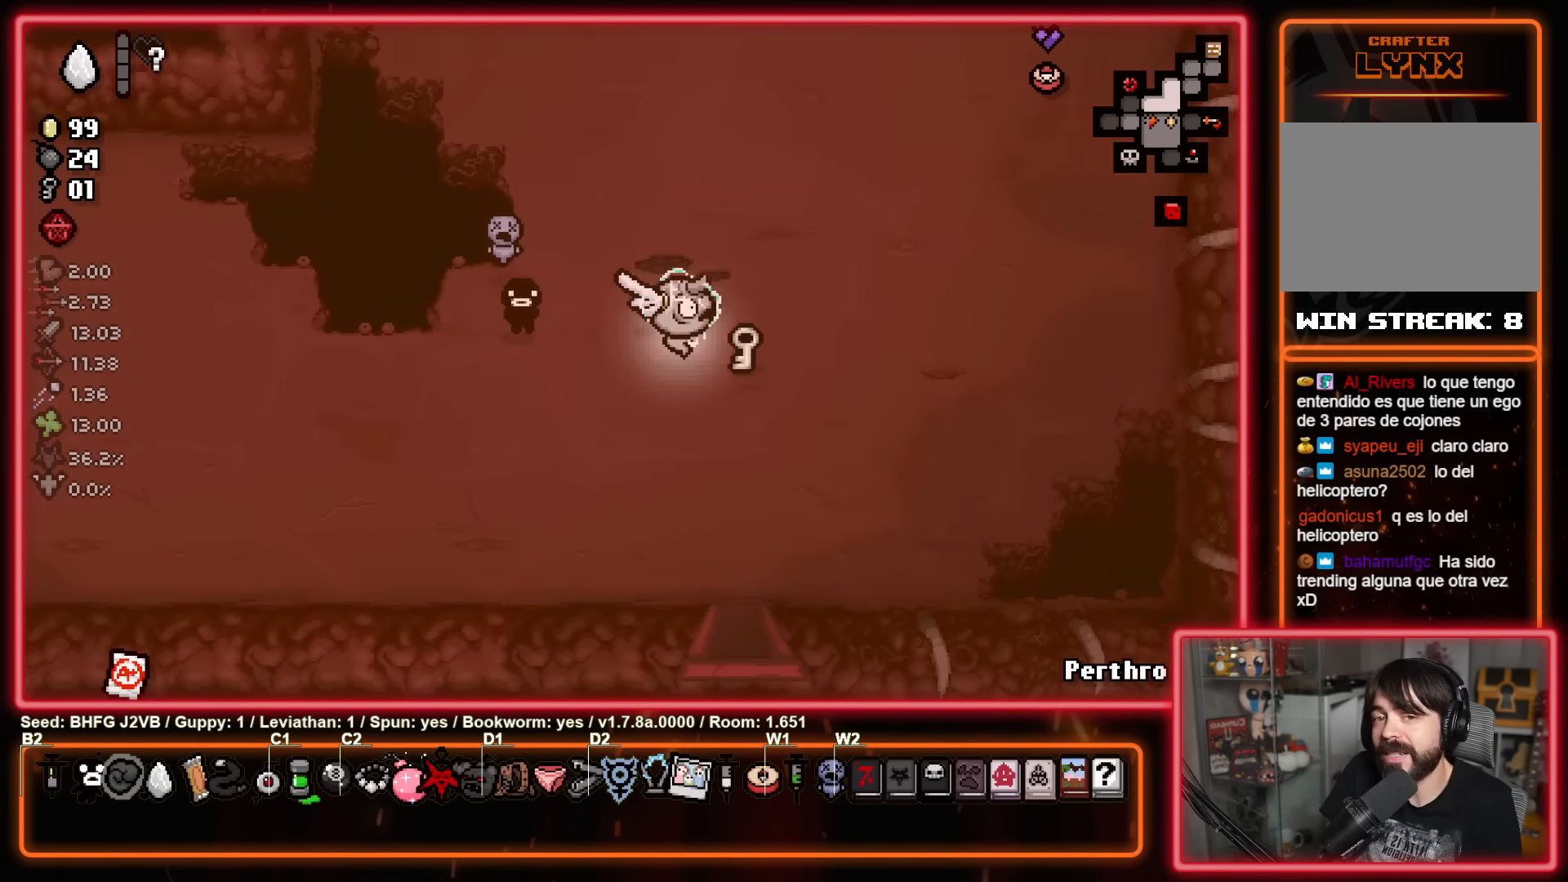
Gameplay with a controller (Xbox layout); each line is a JSON object with the inputs held at the frame after it. "events" lists button and stick changes between this image and that frame as [ms after this image, input, new state], when the widget could be followed in between. Not read: R2 right_stick.
{"buttons": [], "left_stick": "left", "events": [[50, "left_stick", "left"]]}
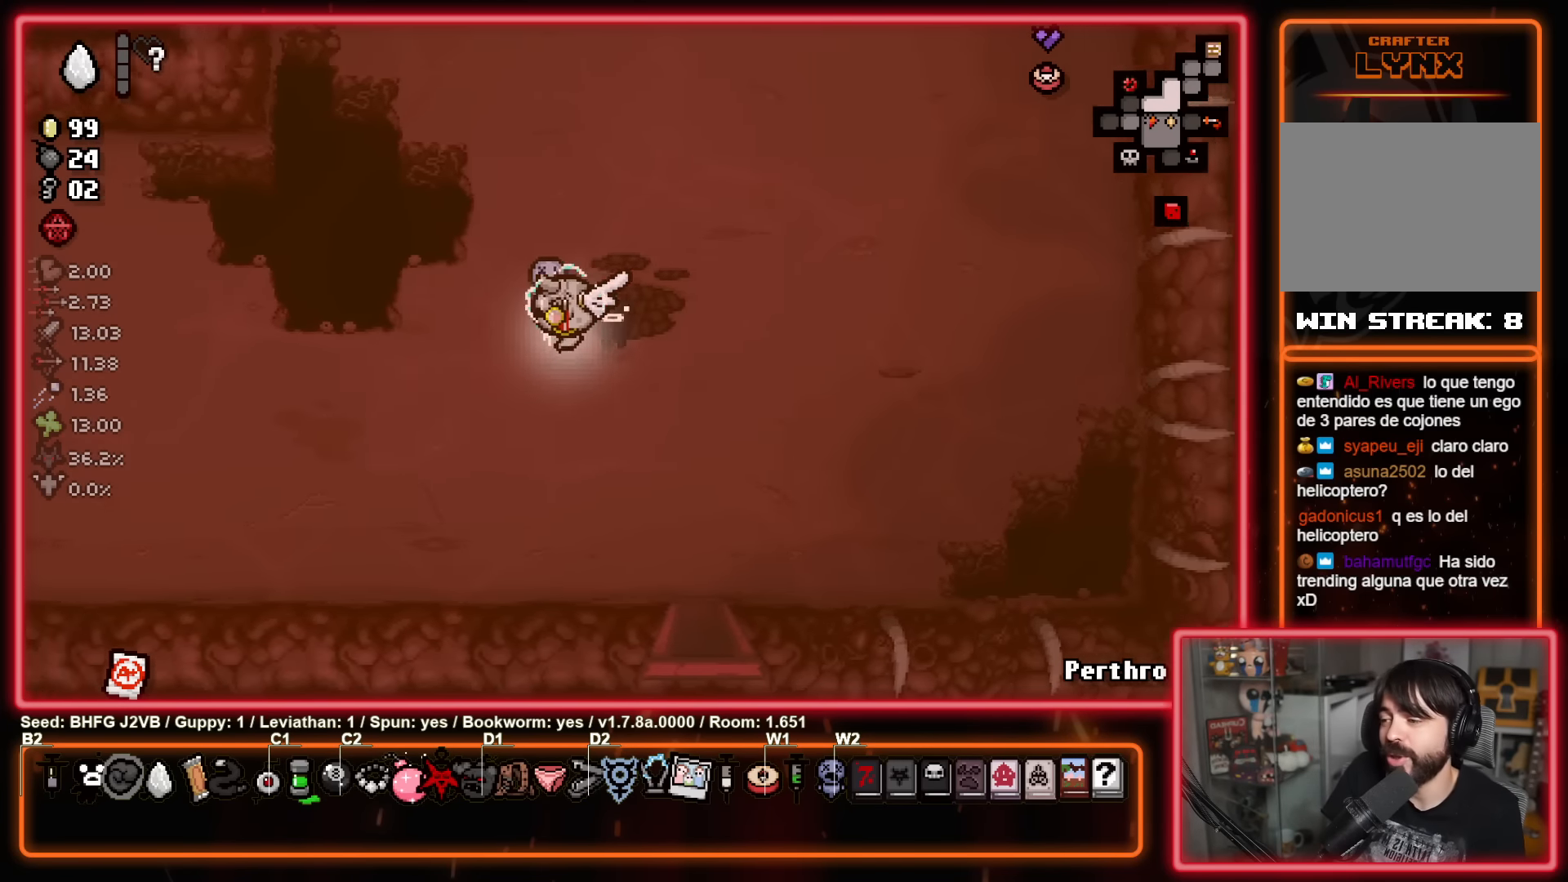
{"buttons": [], "left_stick": "left", "events": []}
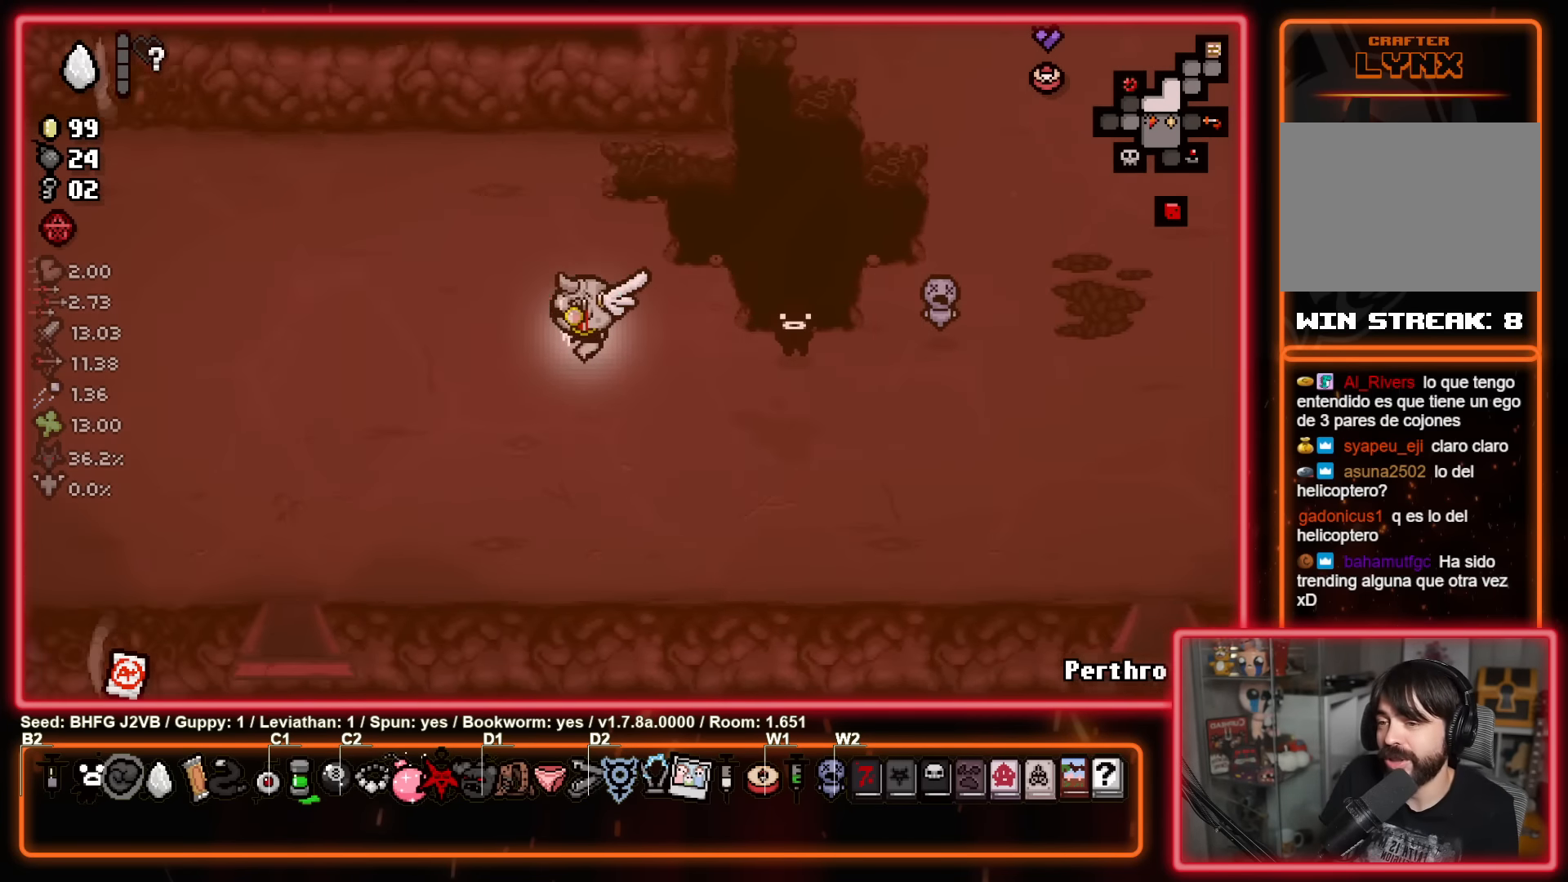
{"buttons": [], "left_stick": "left", "events": []}
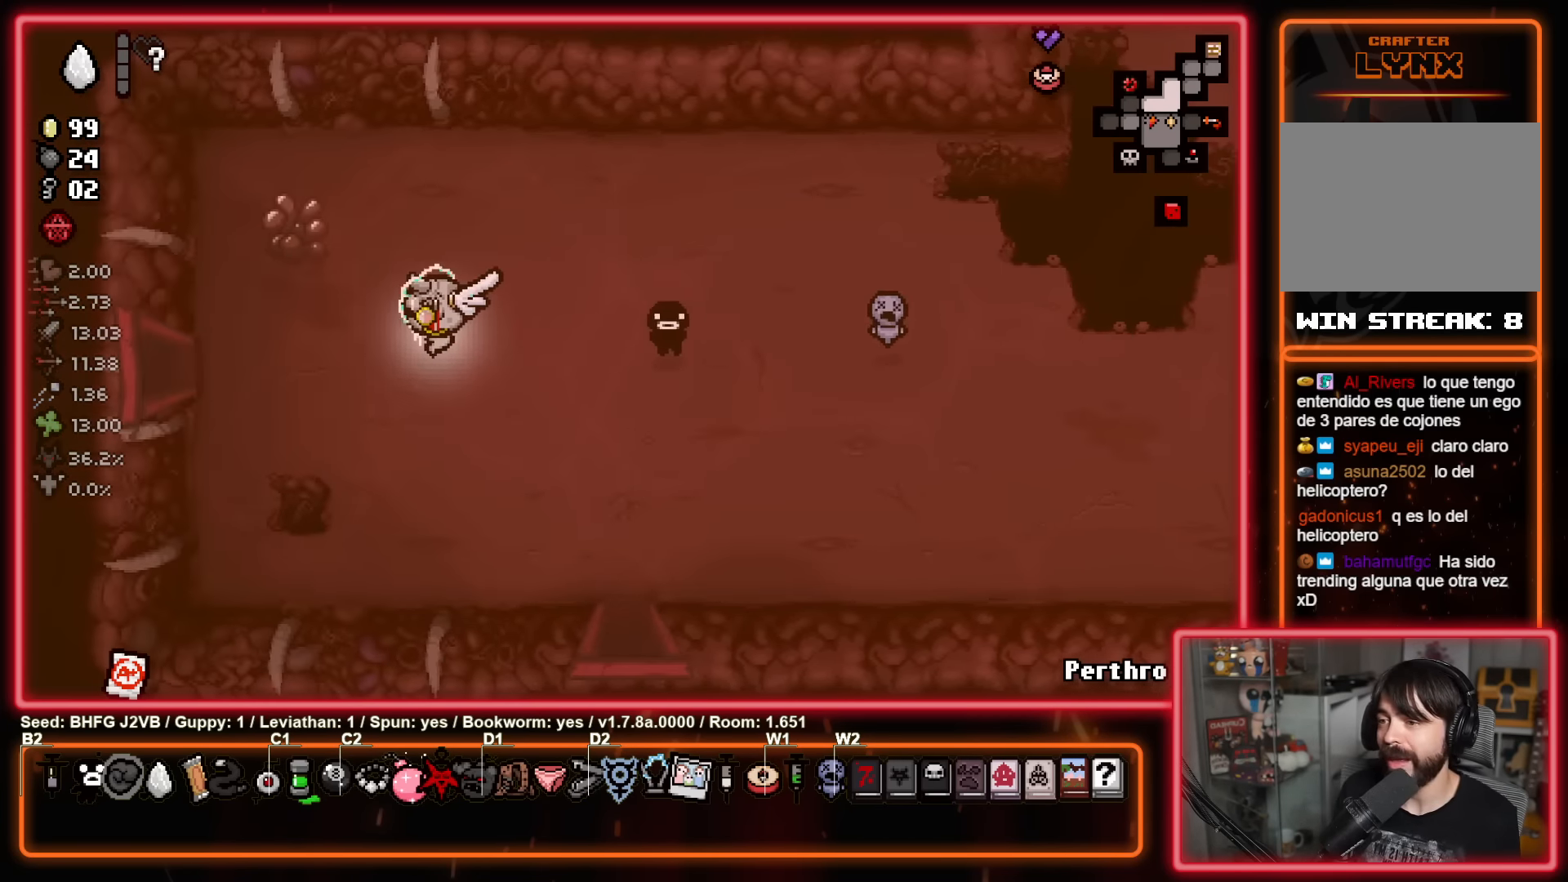
{"buttons": ["X"], "left_stick": "center", "events": [[400, "left_stick", "center"], [466, "X", "down"]]}
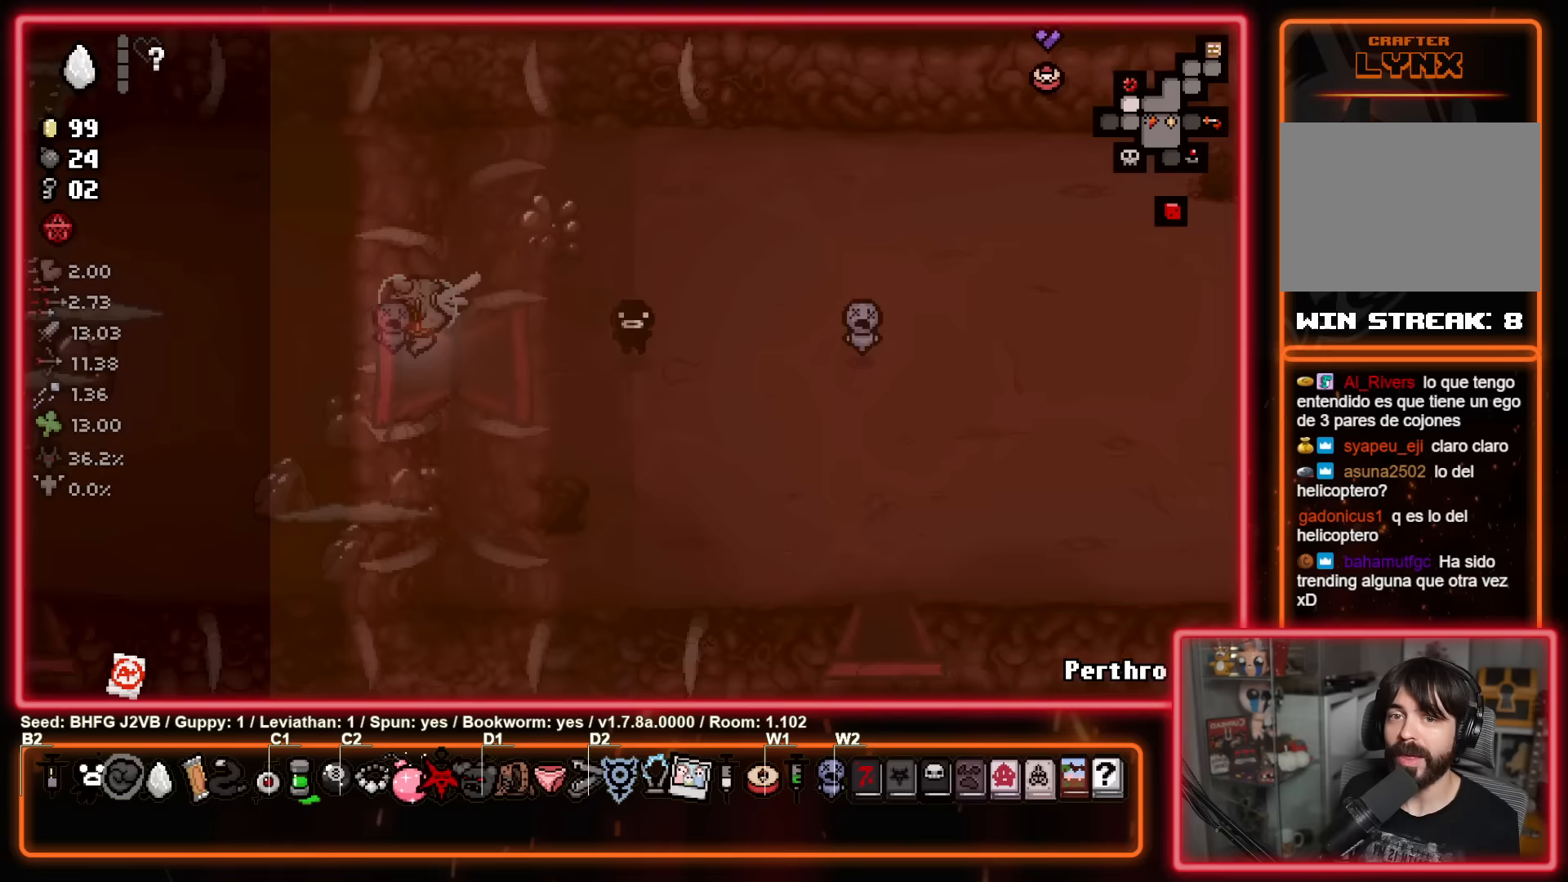
{"buttons": ["X"], "left_stick": "center", "events": []}
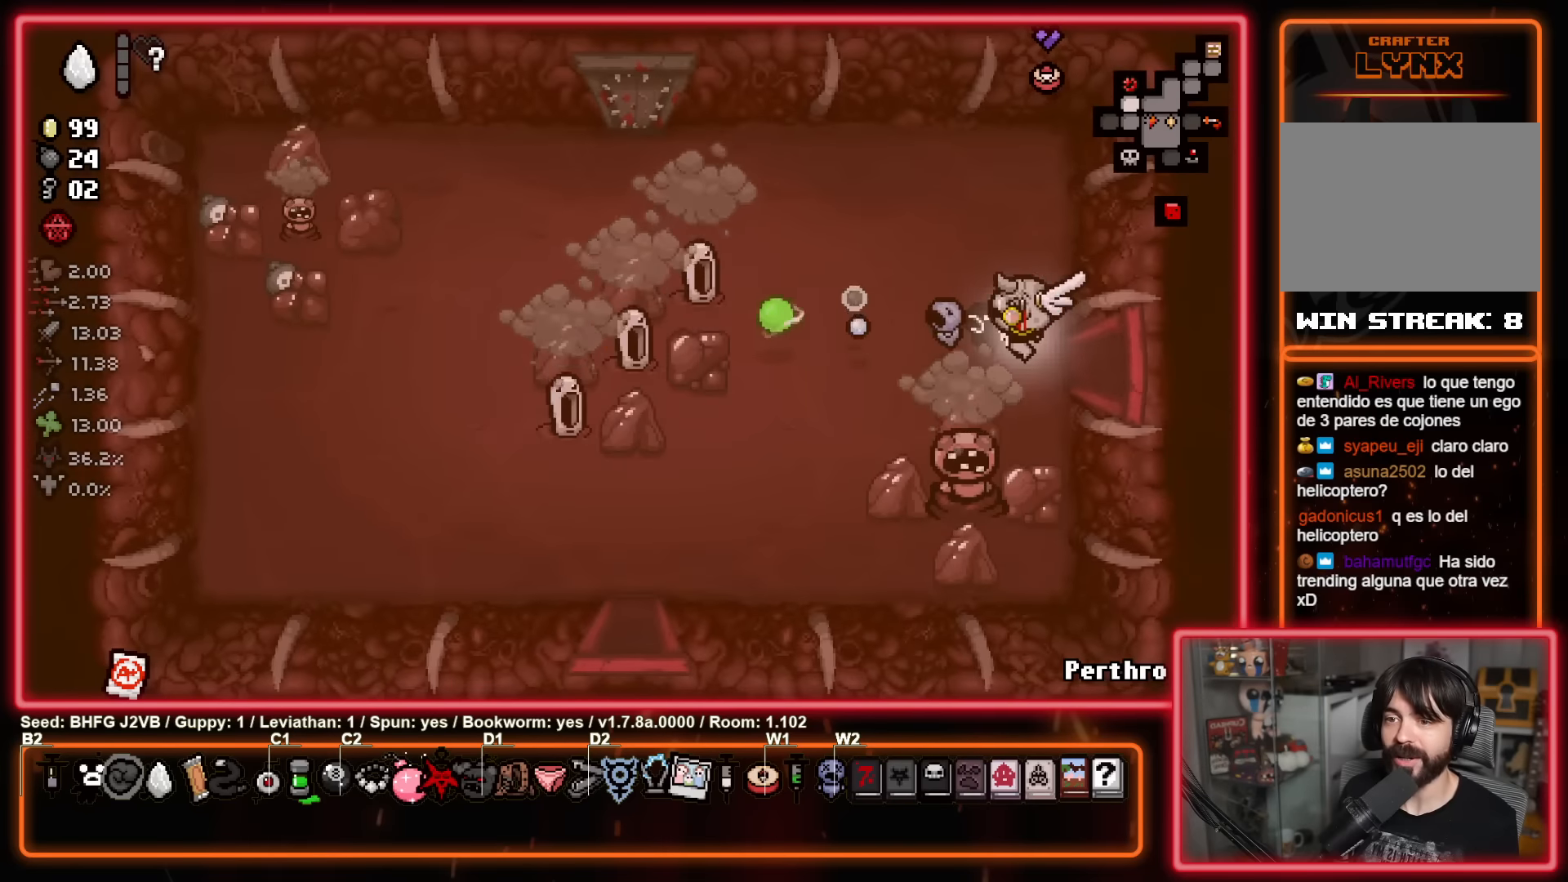
{"buttons": ["A"], "left_stick": "center", "events": [[50, "left_stick", "left"], [183, "A", "down"], [200, "left_stick", "right"], [250, "X", "up"], [317, "left_stick", "up-left"], [433, "left_stick", "center"]]}
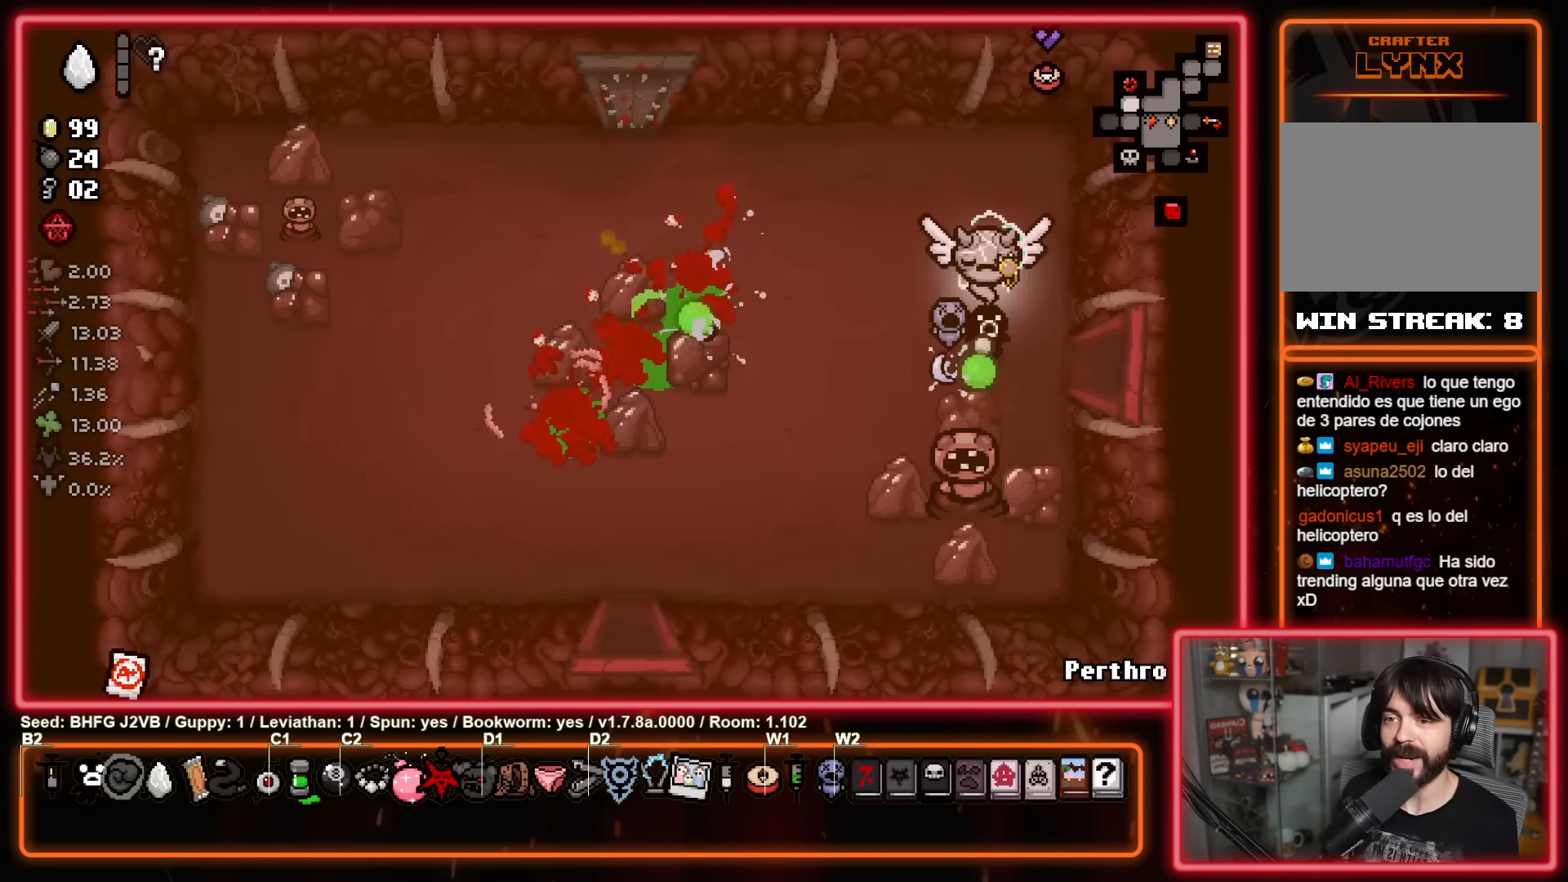
{"buttons": ["X"], "left_stick": "left", "events": [[50, "left_stick", "up"], [217, "left_stick", "left"], [350, "left_stick", "center"], [367, "X", "down"], [433, "A", "up"], [467, "left_stick", "left"]]}
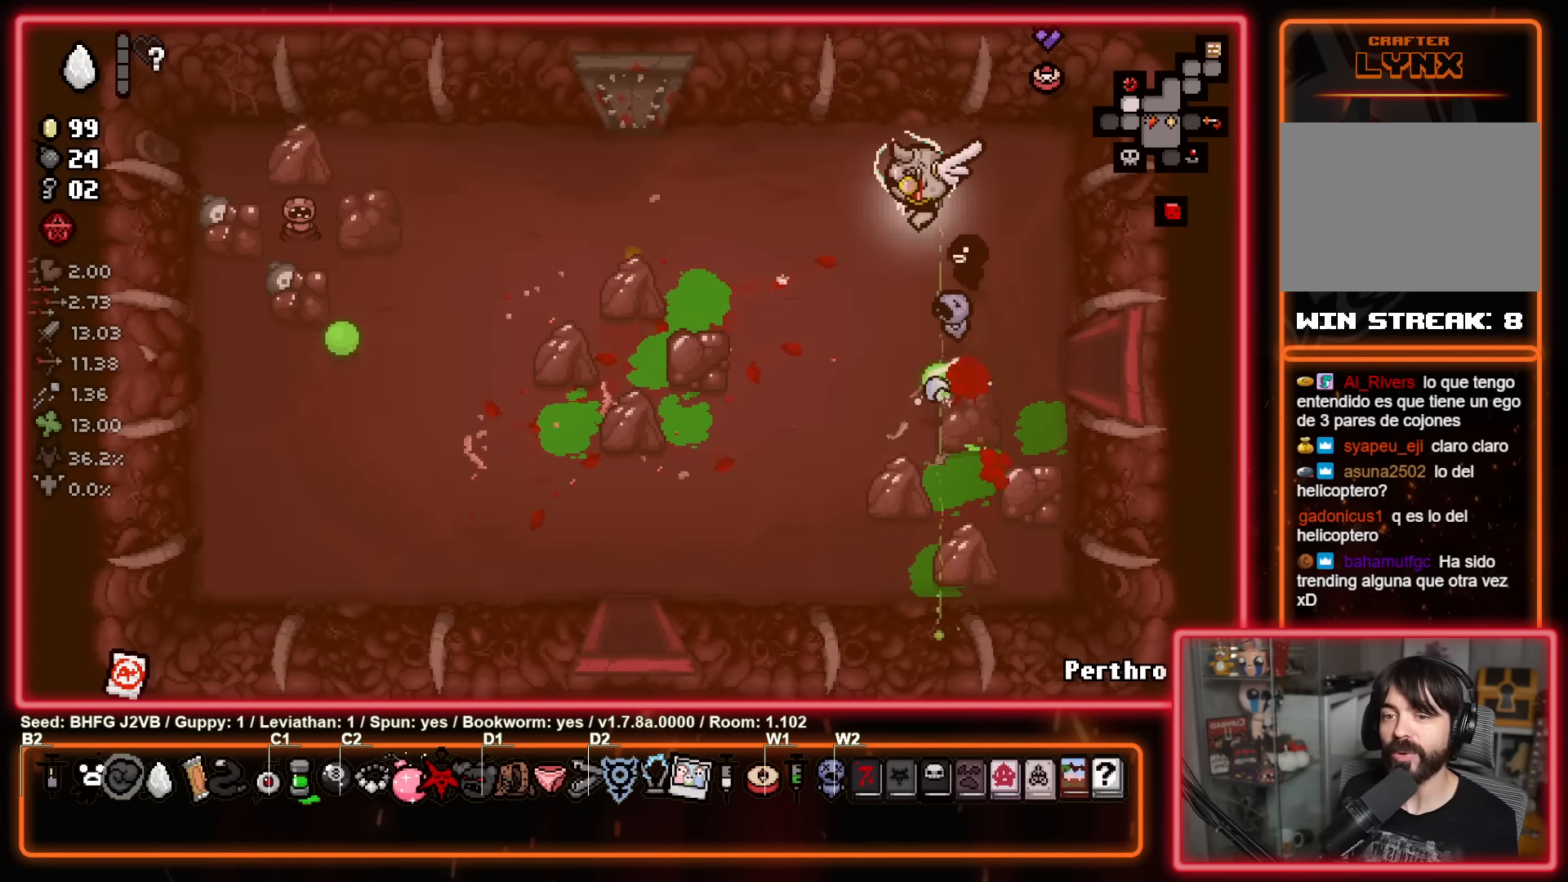
{"buttons": ["X"], "left_stick": "center", "events": [[167, "left_stick", "center"]]}
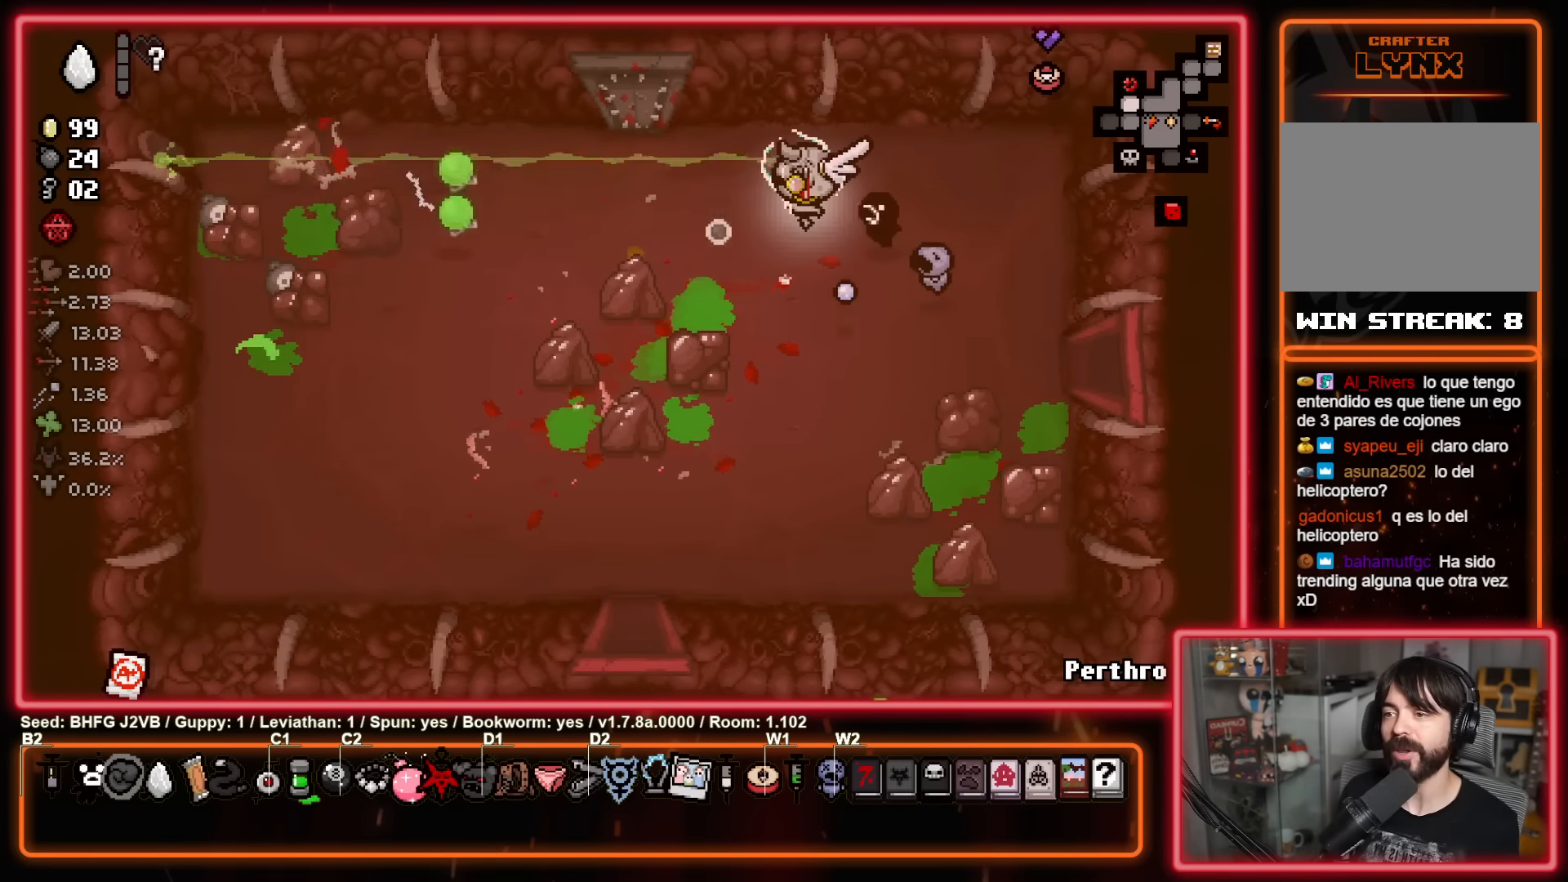
{"buttons": [], "left_stick": "down", "events": [[67, "left_stick", "right"], [217, "X", "up"], [283, "left_stick", "center"], [433, "left_stick", "down"]]}
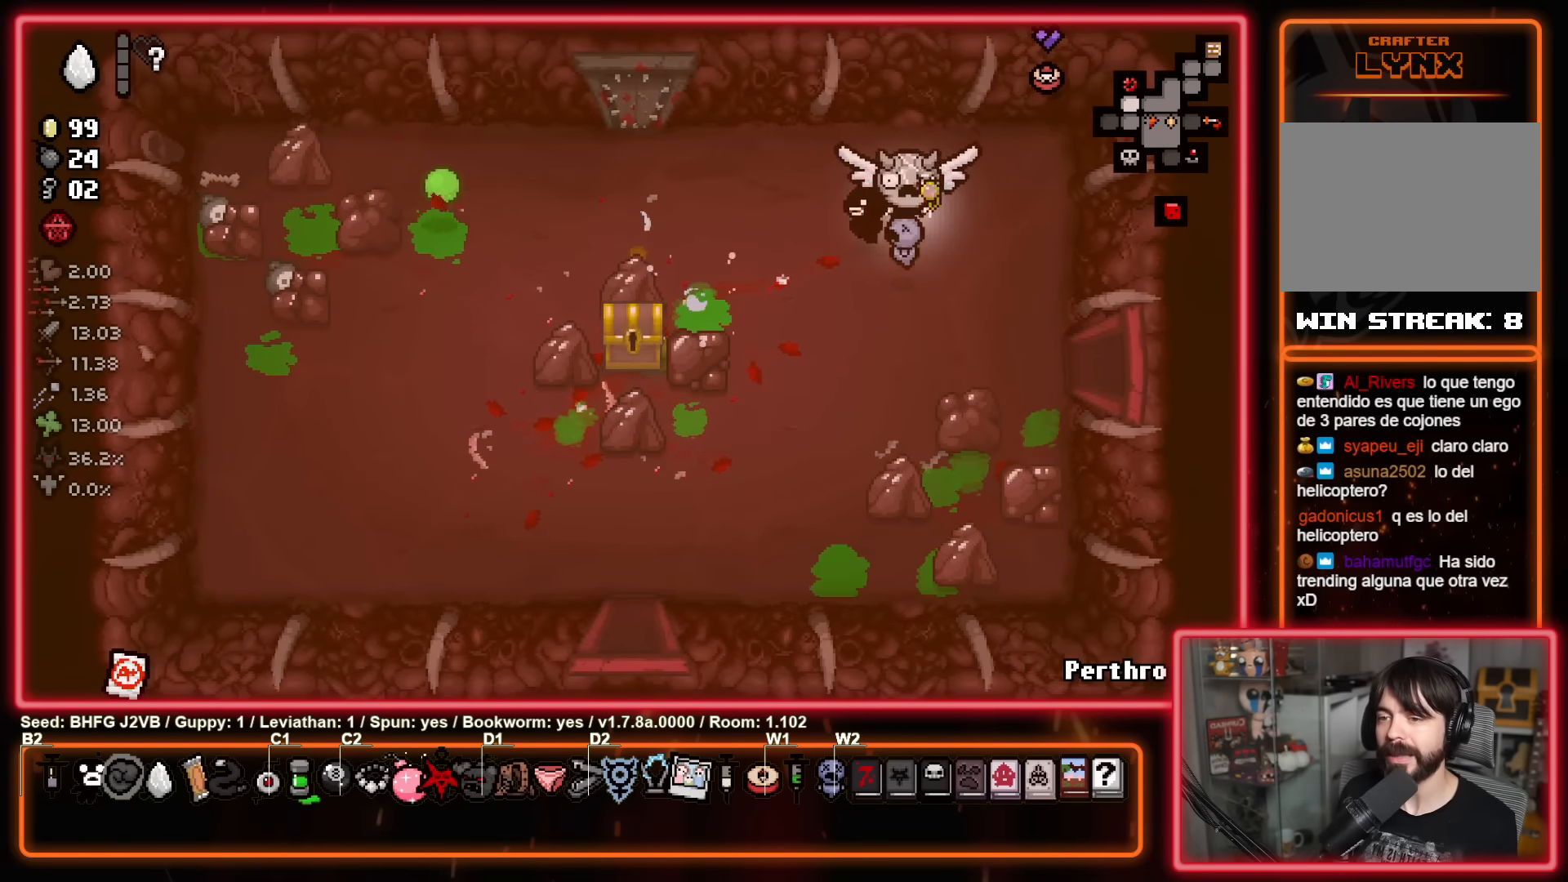
{"buttons": [], "left_stick": "down-left", "events": [[117, "left_stick", "down-left"], [350, "left_stick", "center"], [433, "left_stick", "down-left"]]}
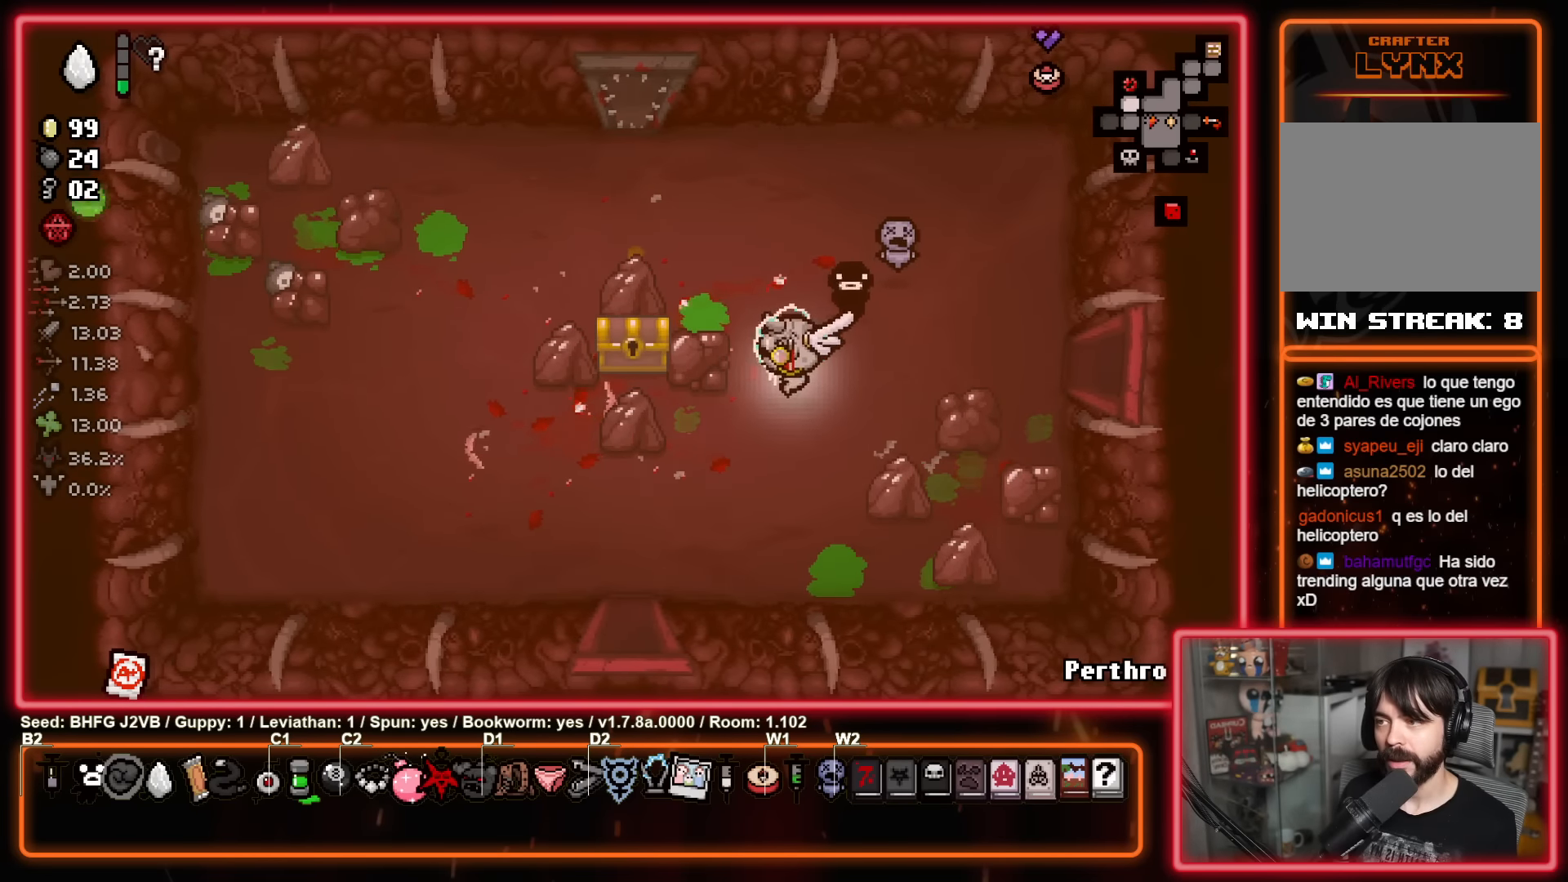
{"buttons": [], "left_stick": "down-left", "events": [[67, "left_stick", "up-left"], [333, "left_stick", "down-left"]]}
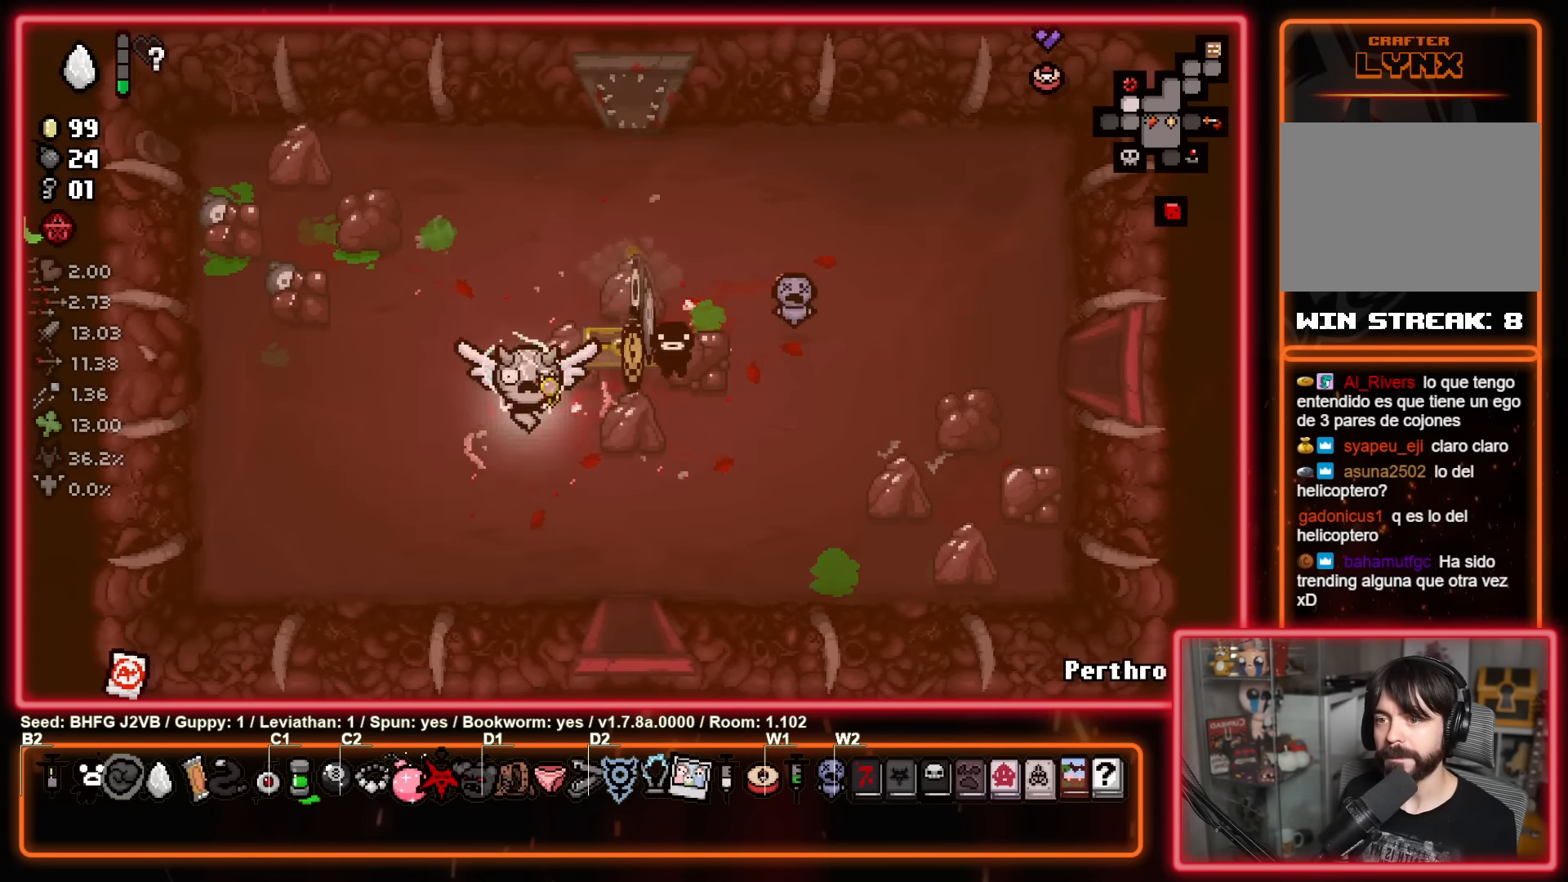
{"buttons": [], "left_stick": "up-right", "events": [[83, "left_stick", "up-right"]]}
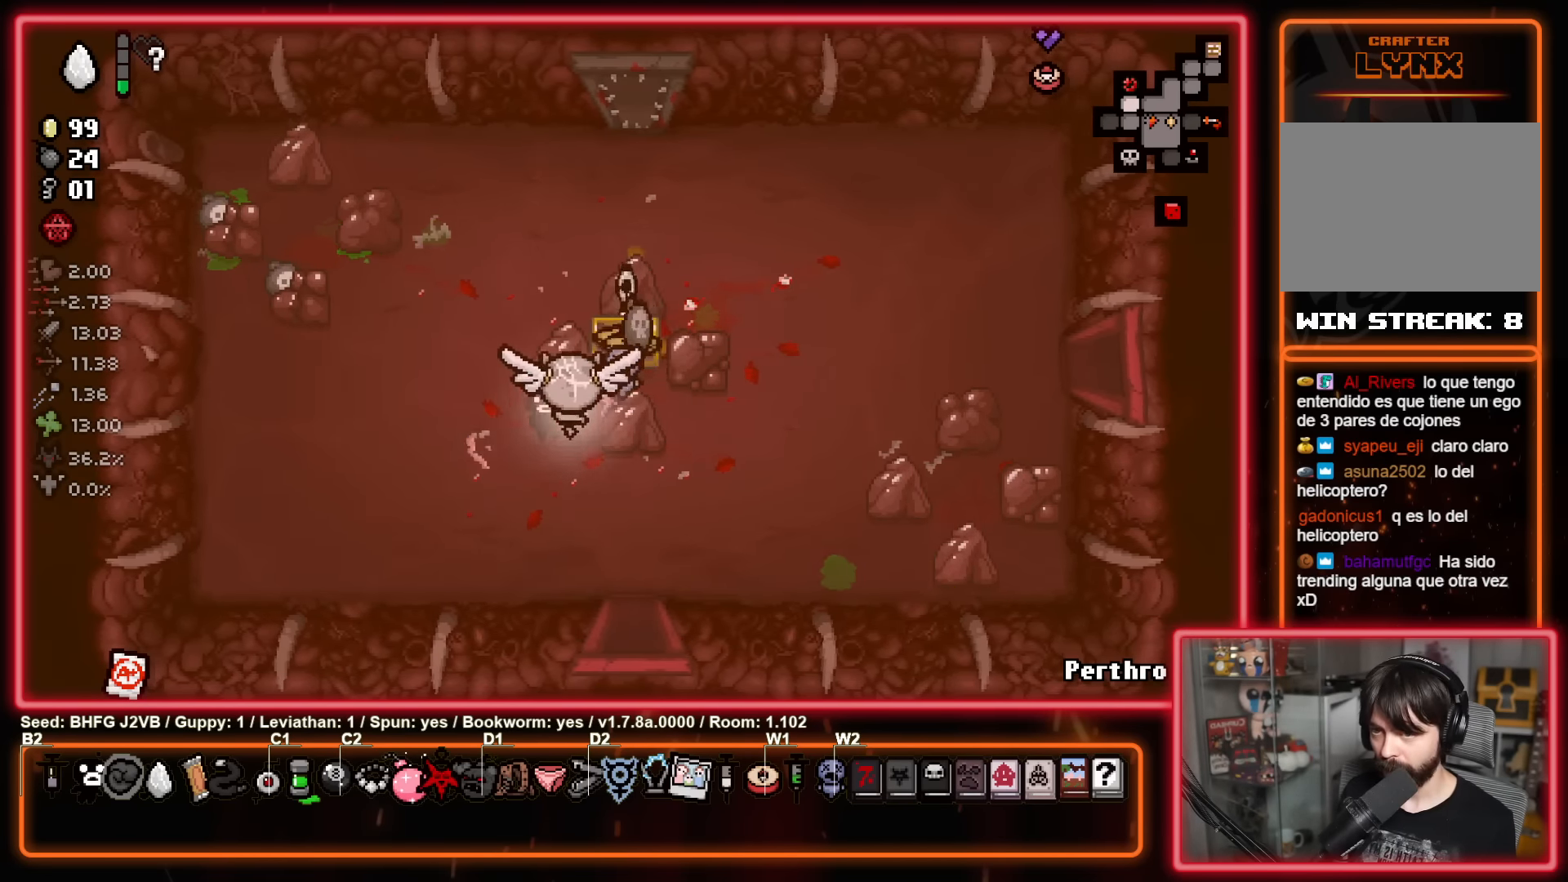
{"buttons": [], "left_stick": "down", "events": [[150, "left_stick", "down-right"], [250, "left_stick", "down-left"], [433, "left_stick", "down"]]}
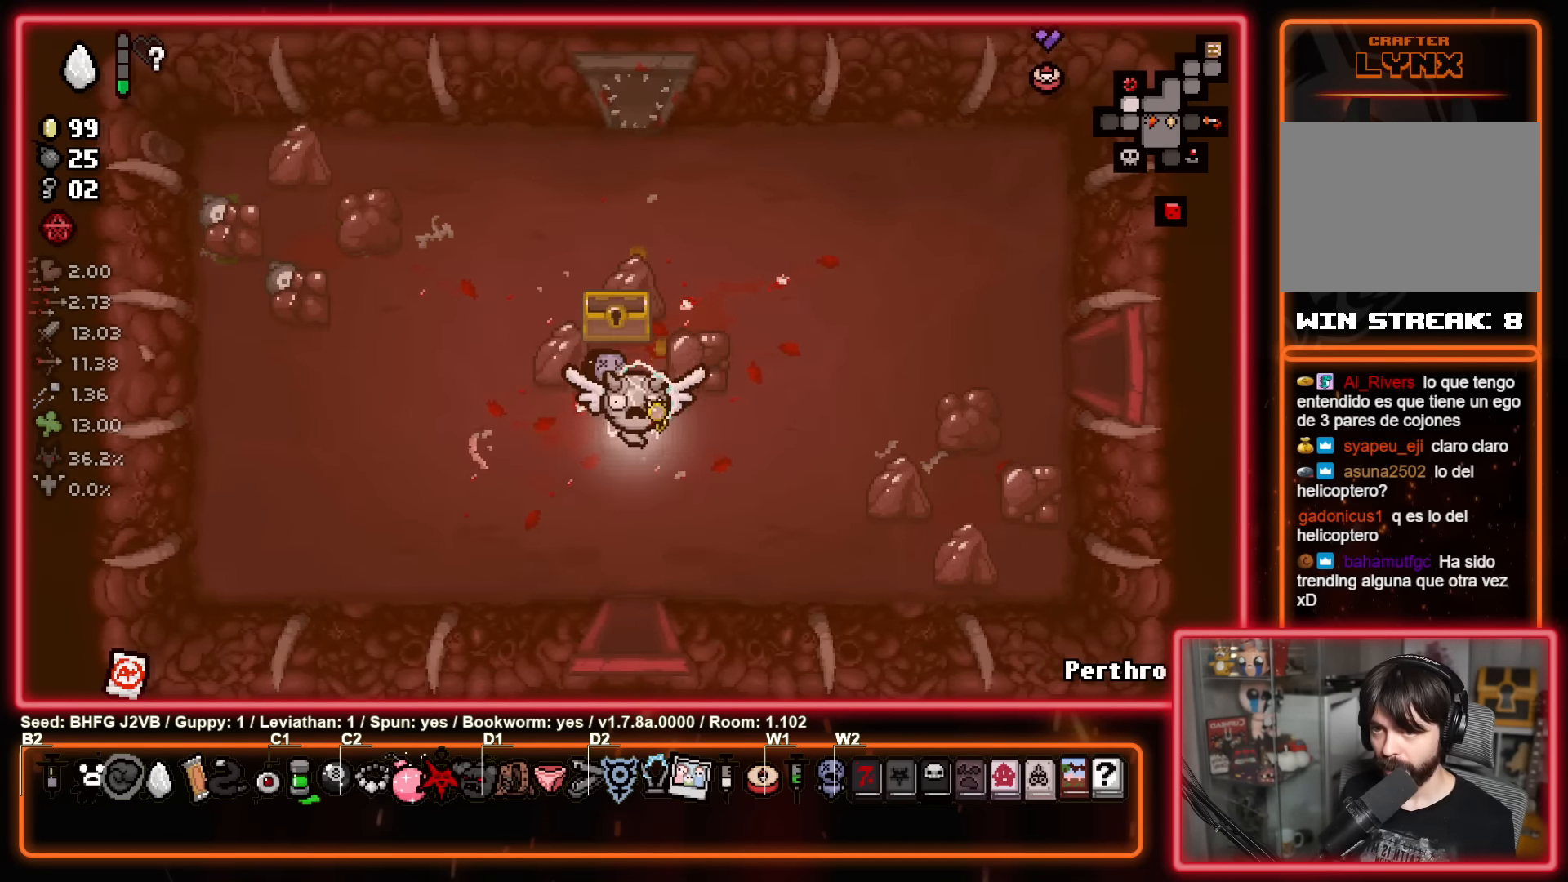
{"buttons": [], "left_stick": "center", "events": [[350, "left_stick", "center"]]}
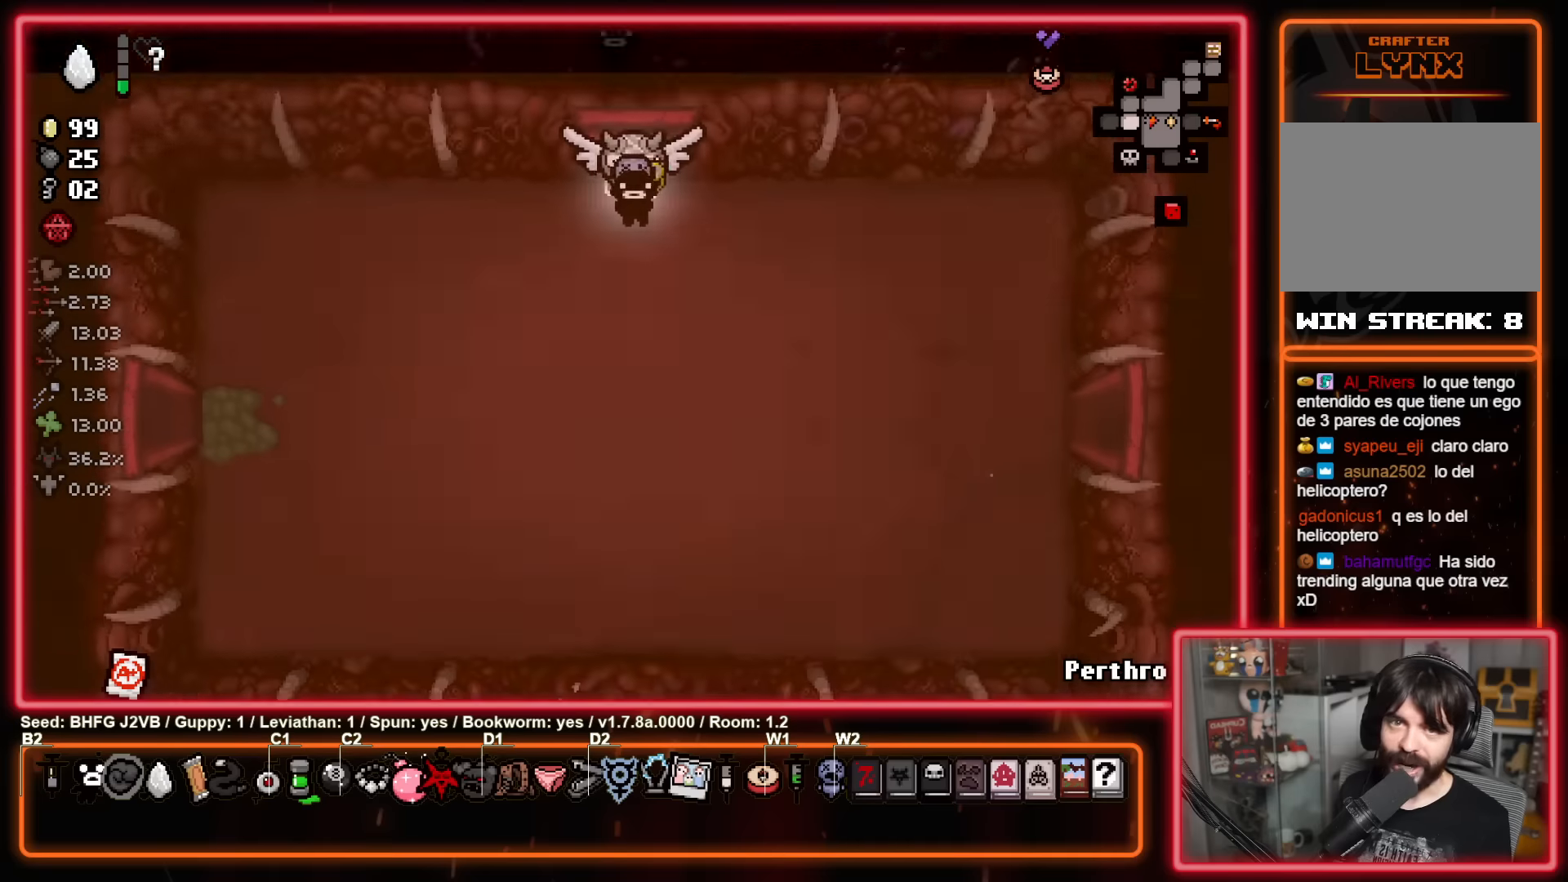
{"buttons": [], "left_stick": "down-left", "events": [[17, "left_stick", "down-left"]]}
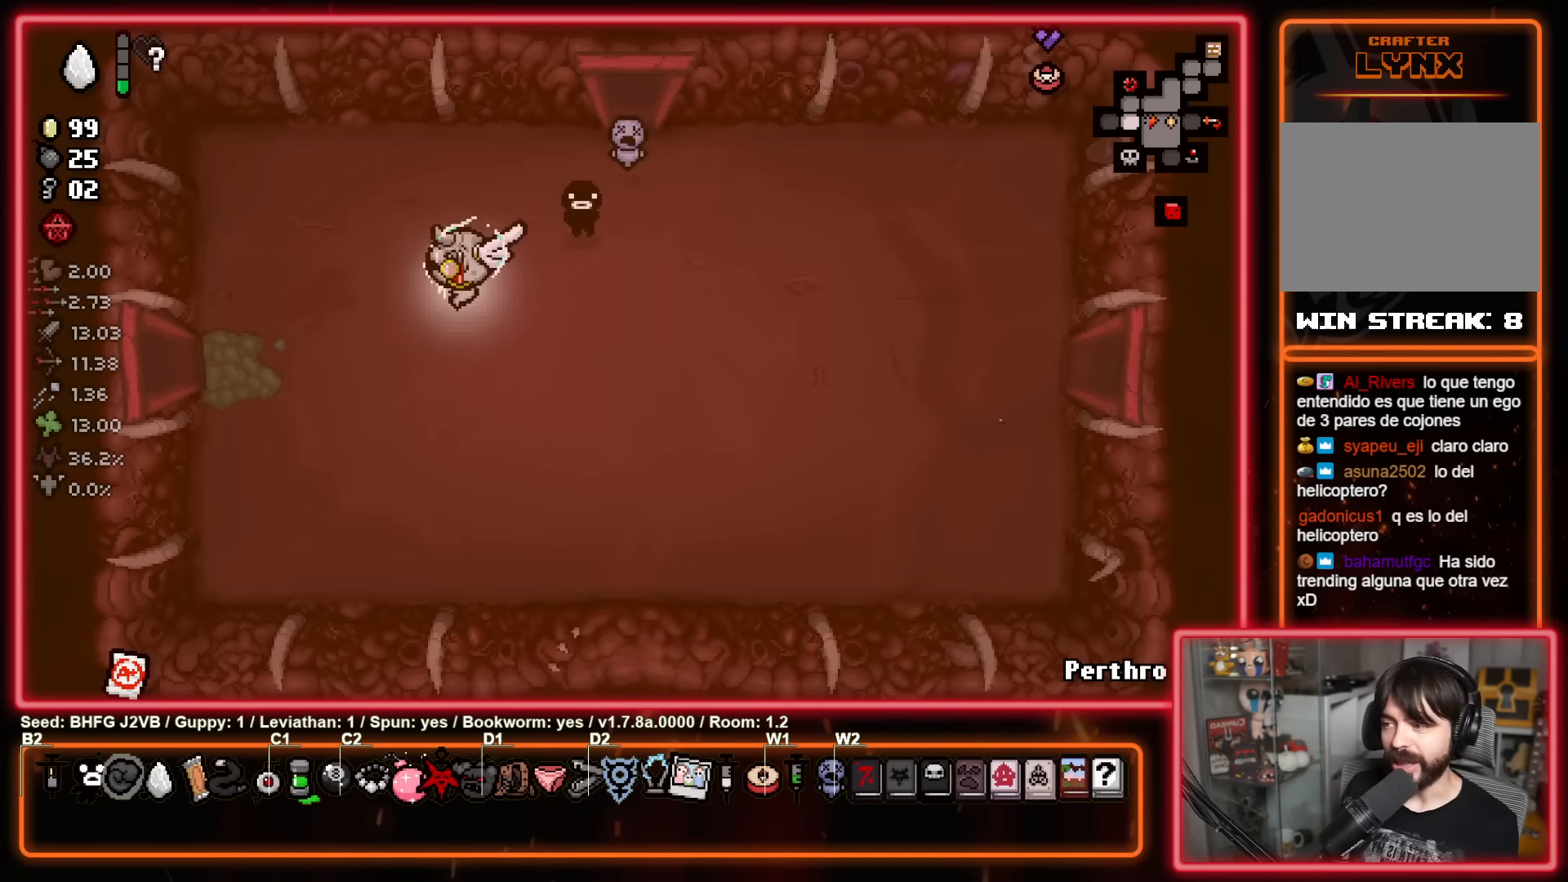
{"buttons": [], "left_stick": "left", "events": [[100, "left_stick", "left"]]}
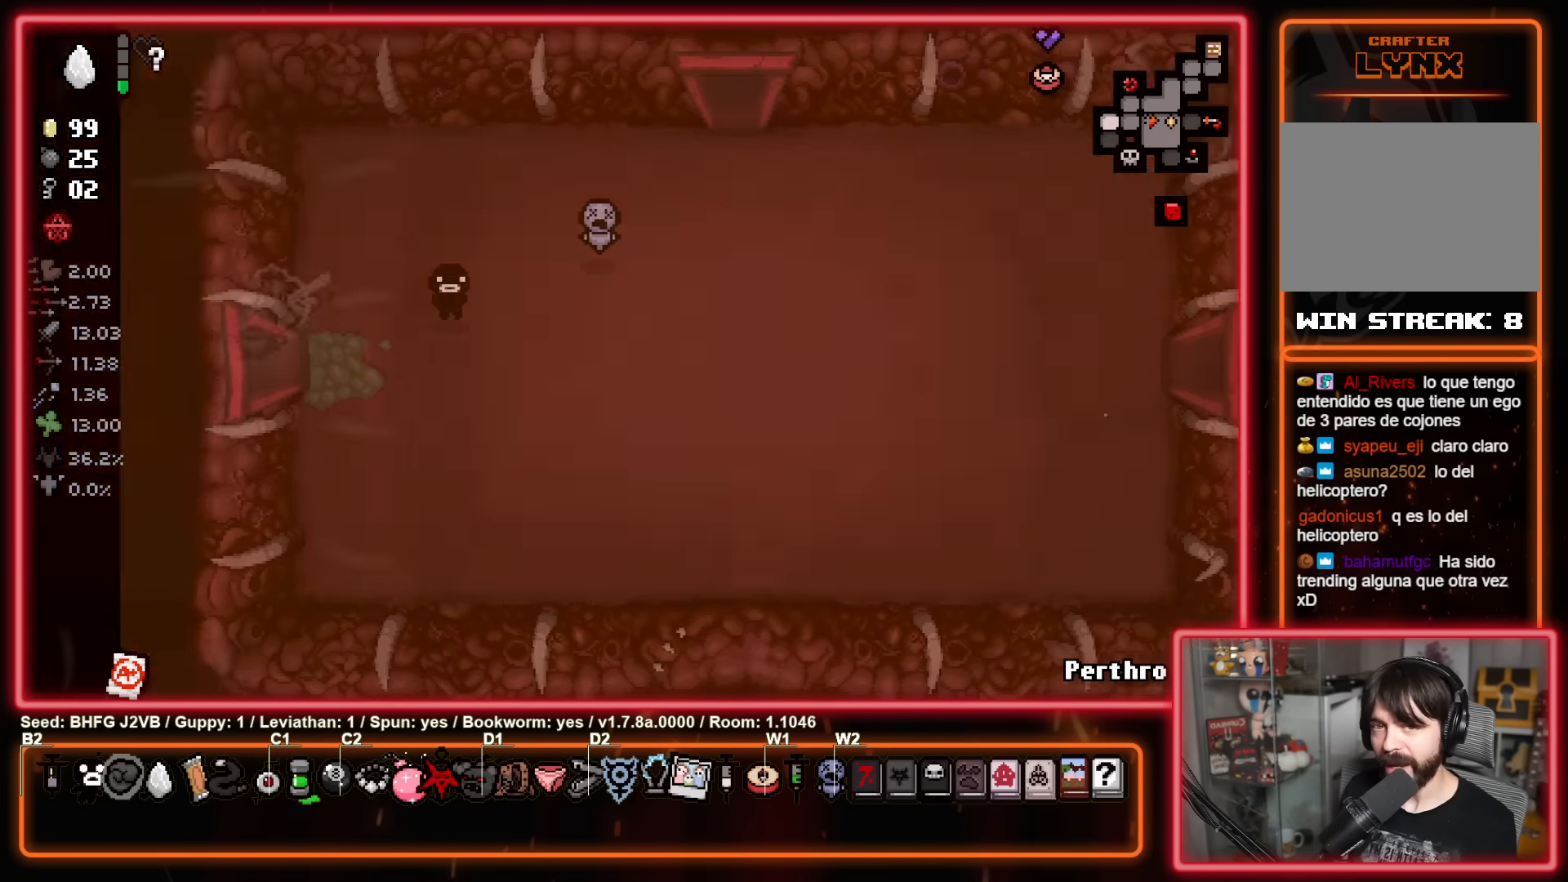
{"buttons": ["X"], "left_stick": "center", "events": [[100, "left_stick", "center"], [167, "X", "down"]]}
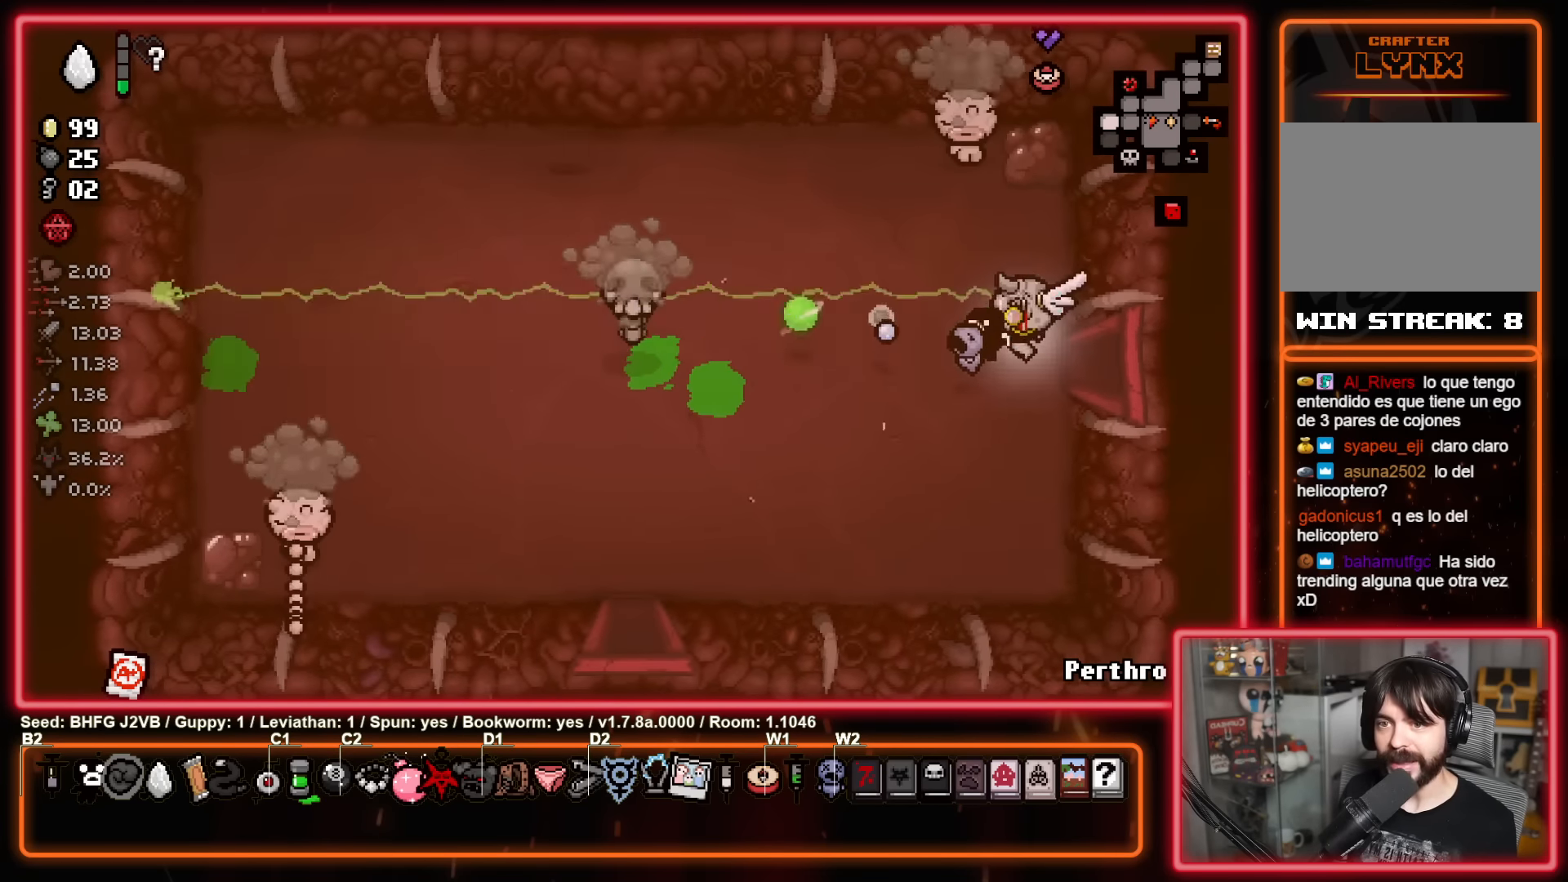
{"buttons": ["Y"], "left_stick": "down", "events": [[117, "left_stick", "down-left"], [267, "left_stick", "right"], [283, "X", "up"], [300, "Y", "down"], [350, "left_stick", "up"], [417, "left_stick", "left"], [467, "left_stick", "down"]]}
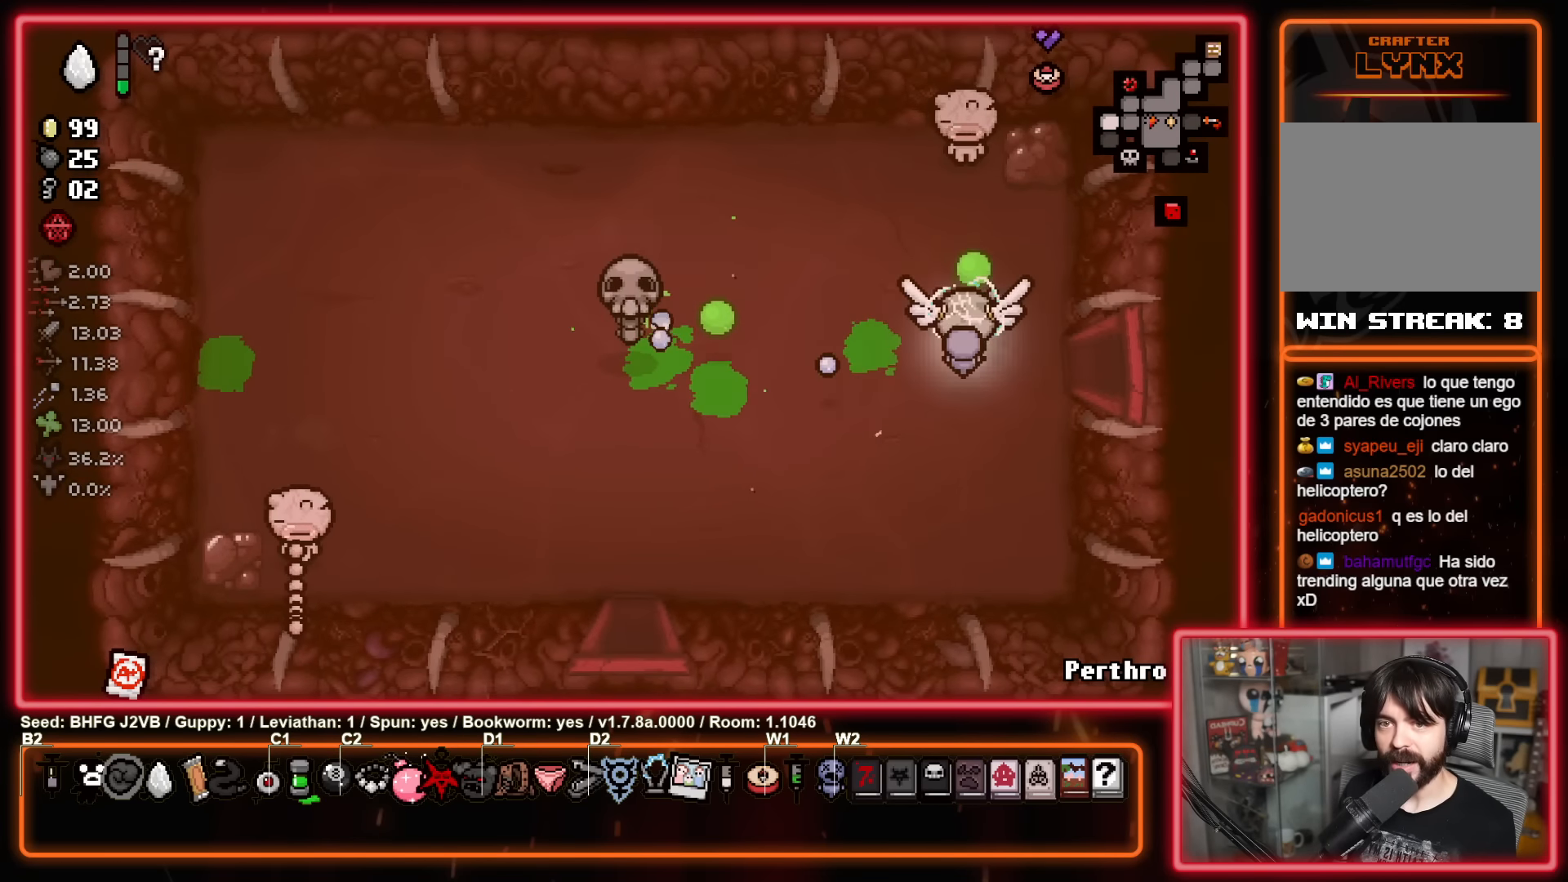
{"buttons": [], "left_stick": "down-left", "events": [[17, "left_stick", "center"], [217, "left_stick", "down"], [400, "left_stick", "down-left"], [417, "Y", "up"]]}
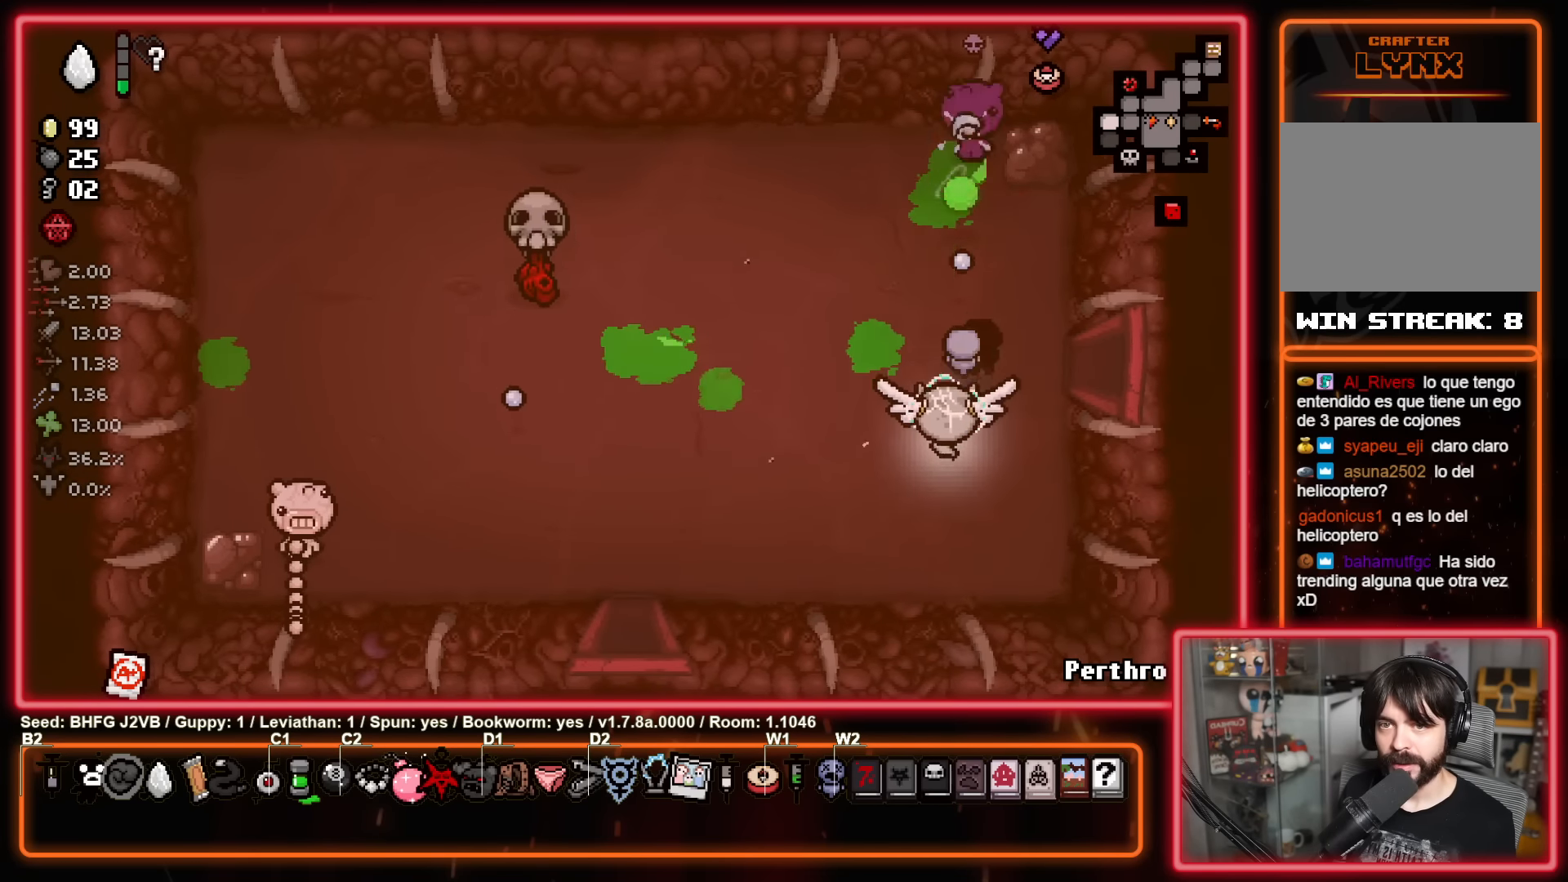
{"buttons": ["X"], "left_stick": "center", "events": [[117, "X", "down"], [133, "left_stick", "left"], [283, "left_stick", "center"]]}
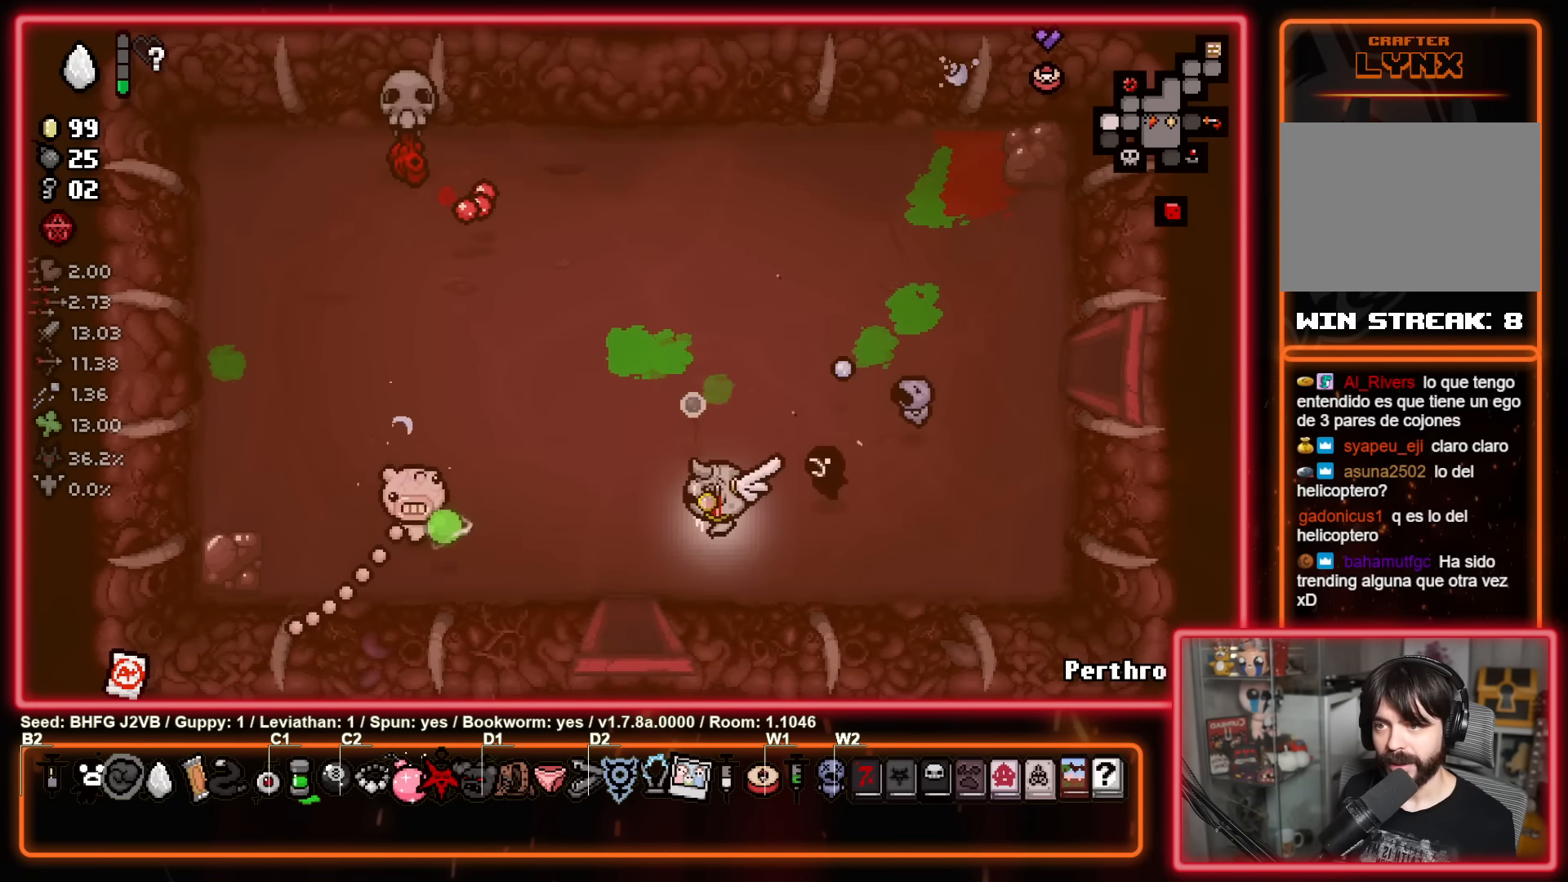
{"buttons": ["X"], "left_stick": "up", "events": [[133, "left_stick", "right"], [267, "left_stick", "up-right"], [283, "X", "up"], [450, "X", "down"], [500, "left_stick", "up"]]}
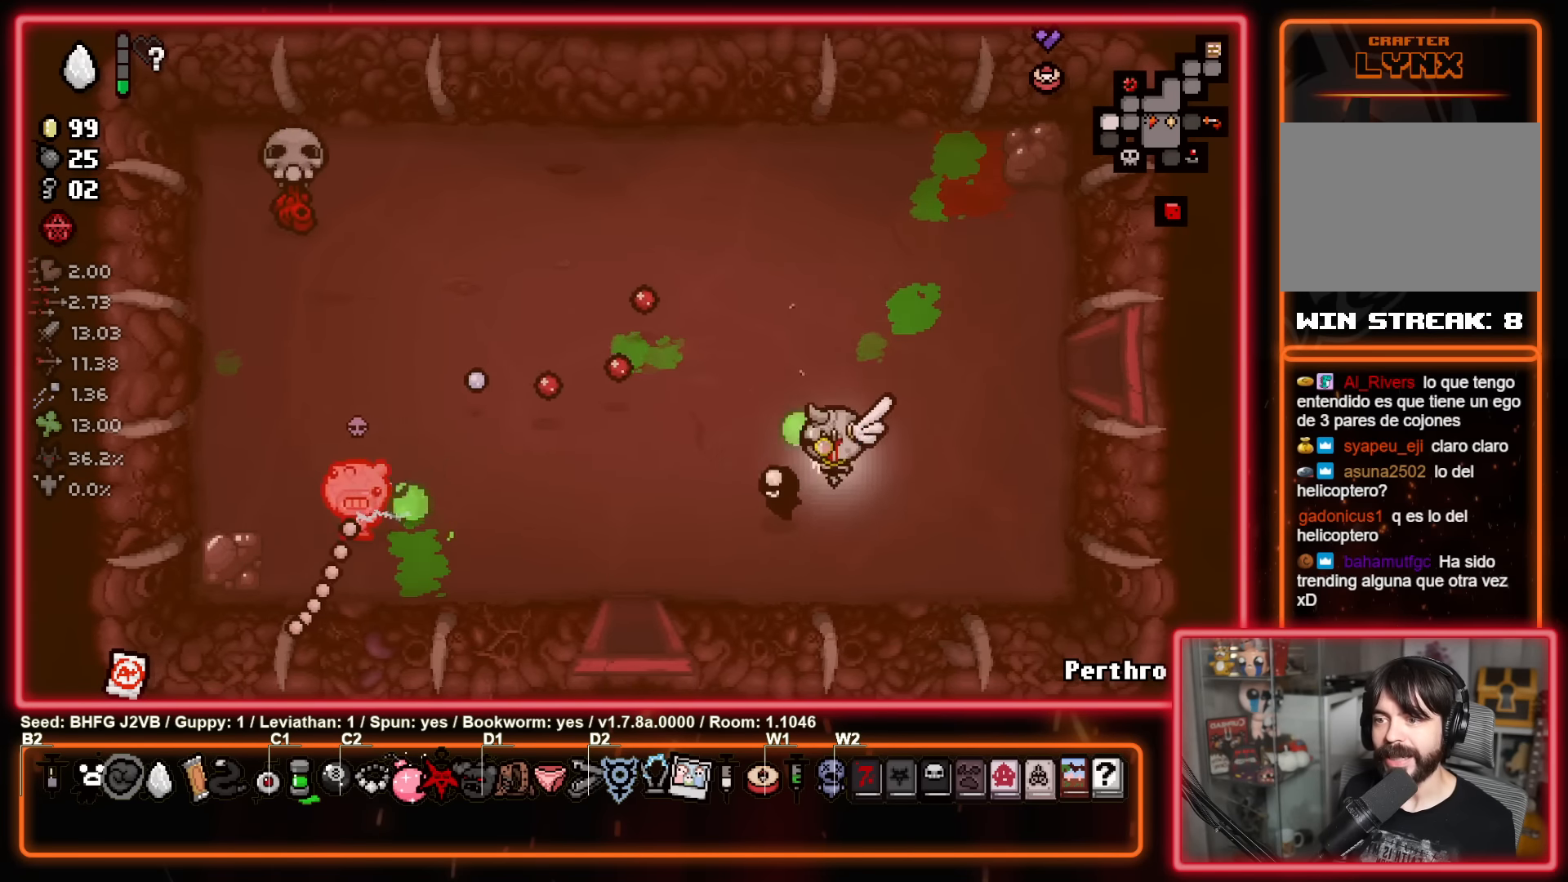
{"buttons": [], "left_stick": "up-left", "events": [[17, "left_stick", "up-left"], [167, "left_stick", "up-right"], [383, "X", "up"], [500, "left_stick", "up-left"]]}
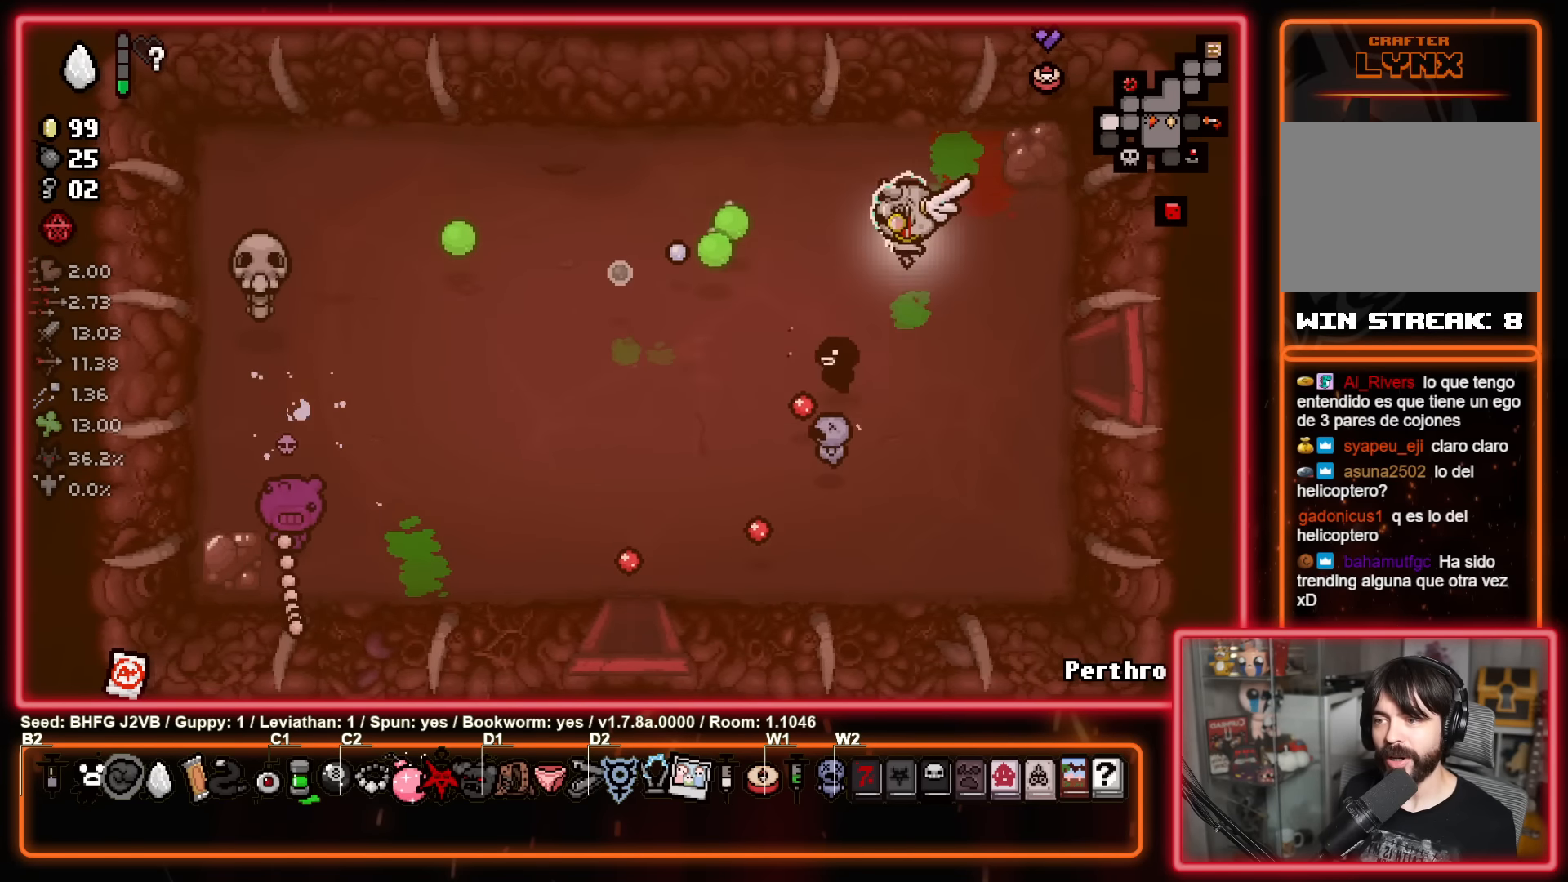
{"buttons": [], "left_stick": "down-left", "events": [[100, "left_stick", "down-left"], [267, "left_stick", "down"], [467, "left_stick", "down-left"]]}
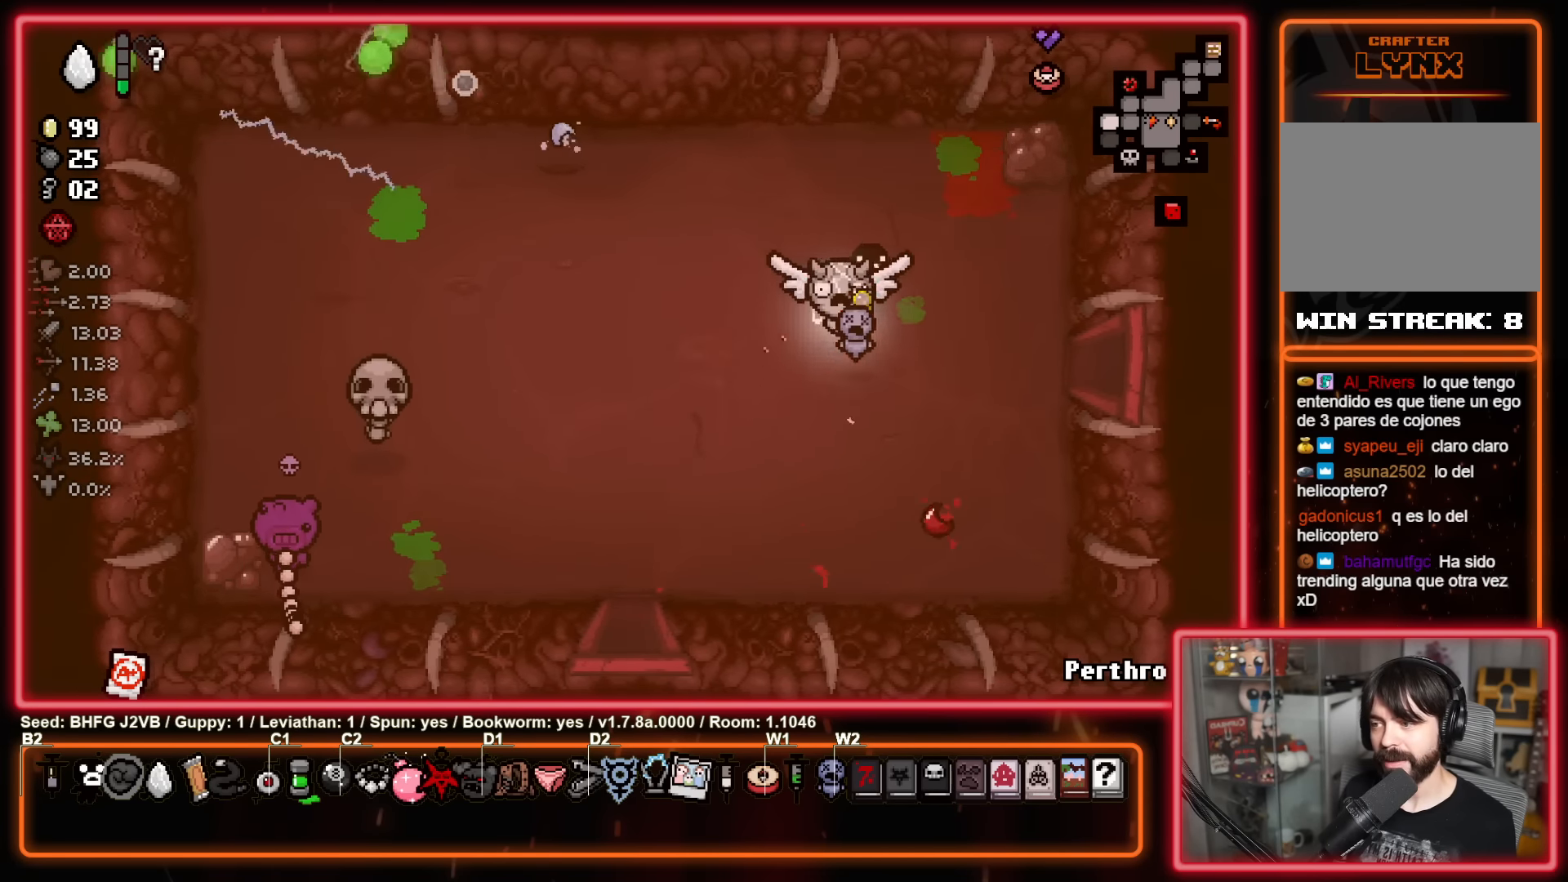
{"buttons": [], "left_stick": "up-left", "events": [[117, "left_stick", "right"], [267, "left_stick", "up-left"]]}
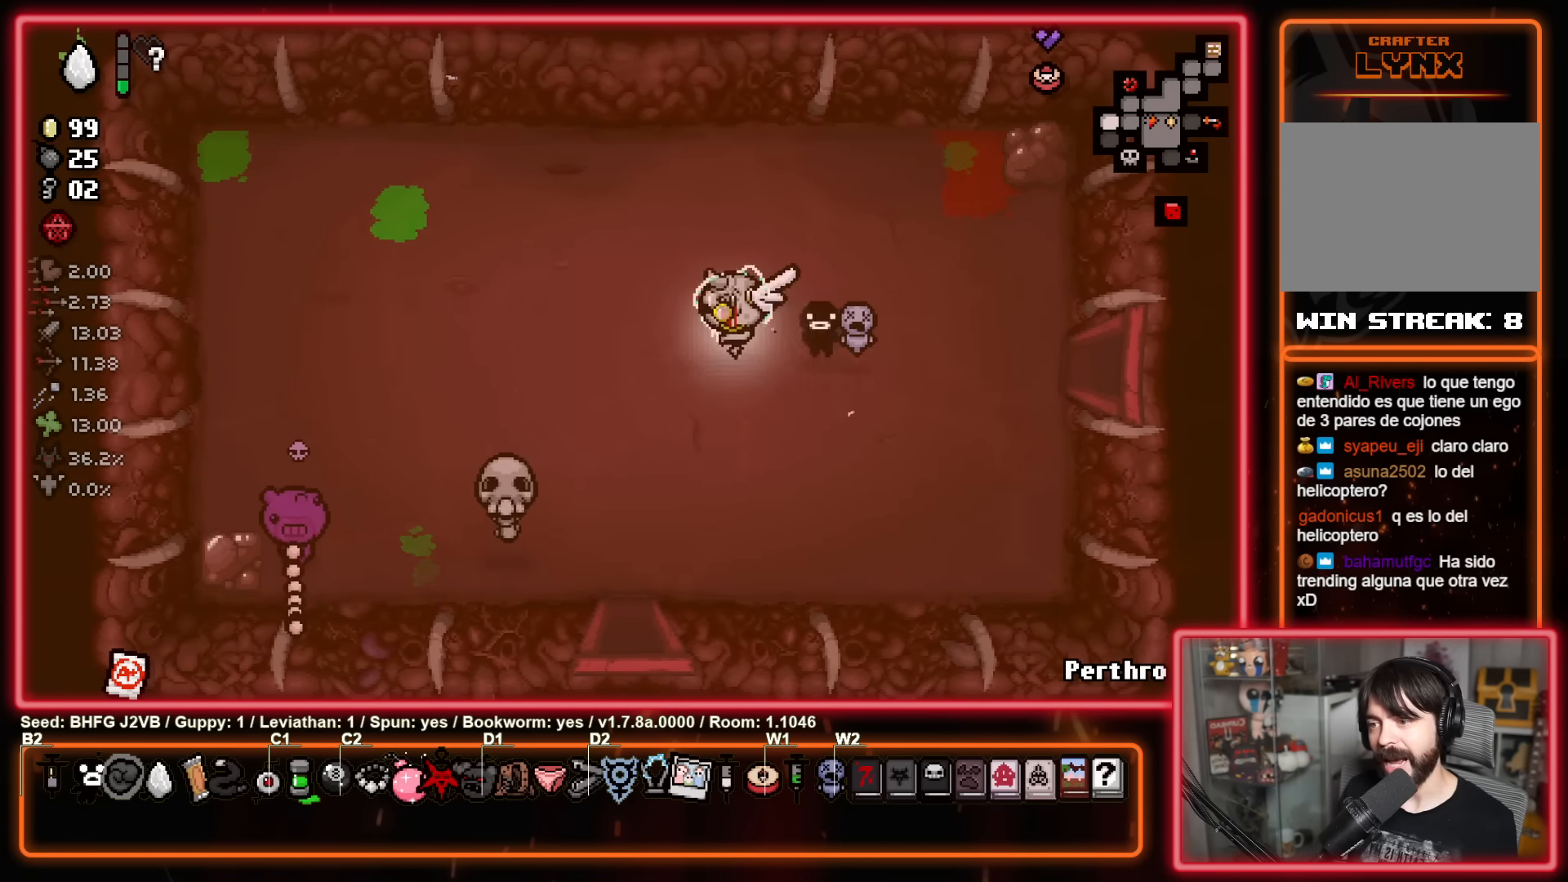
{"buttons": ["A"], "left_stick": "down-left", "events": [[283, "A", "down"], [283, "left_stick", "down-left"]]}
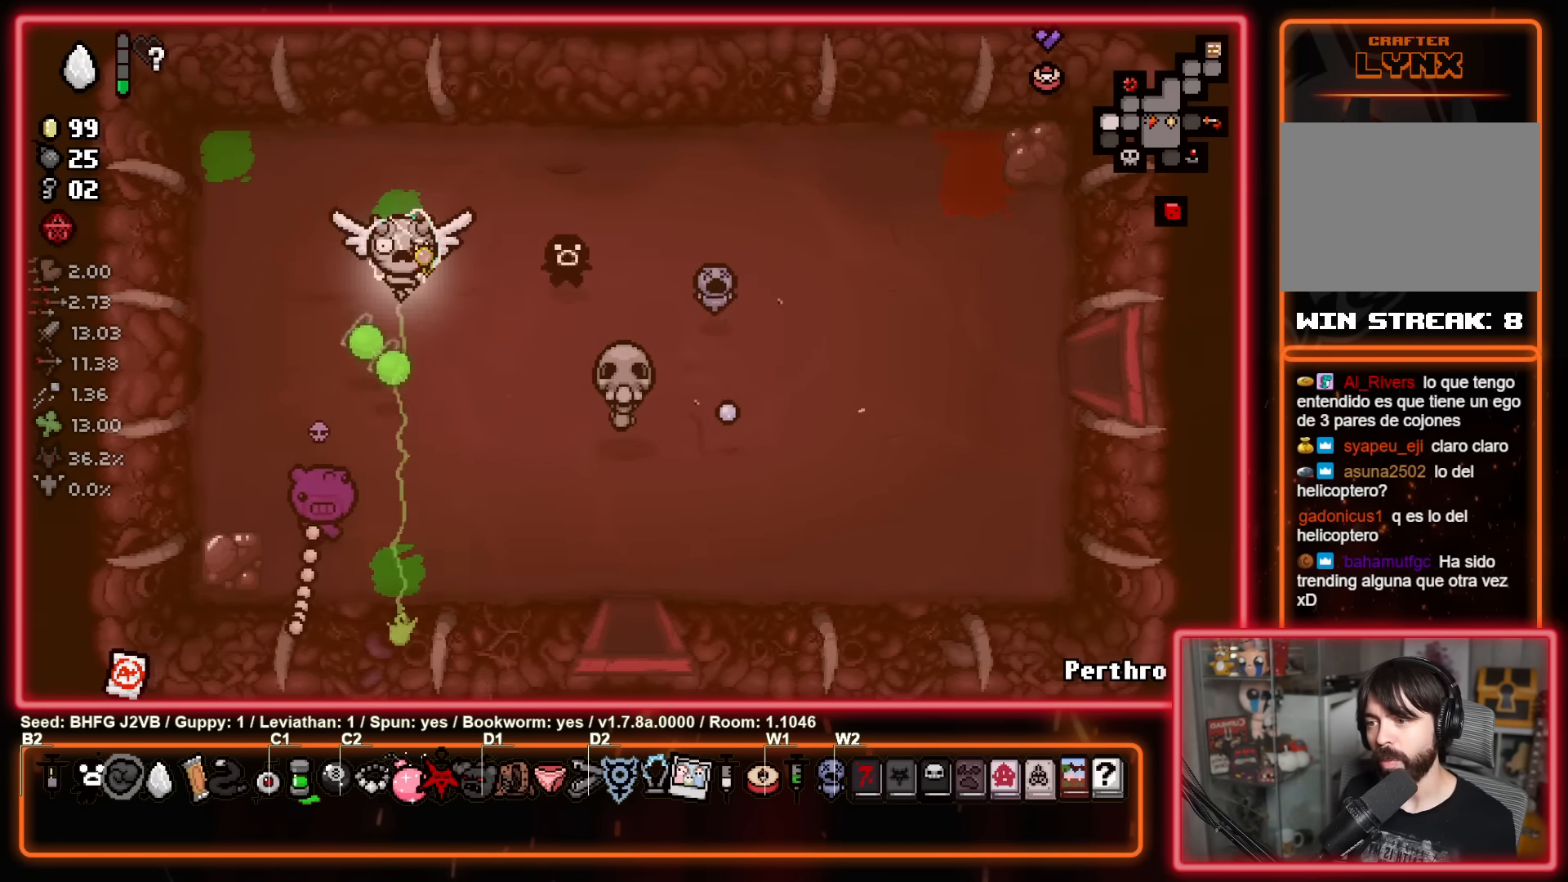
{"buttons": [], "left_stick": "up-right", "events": [[33, "left_stick", "center"], [150, "left_stick", "up"], [300, "A", "up"], [350, "left_stick", "center"], [450, "left_stick", "up-right"]]}
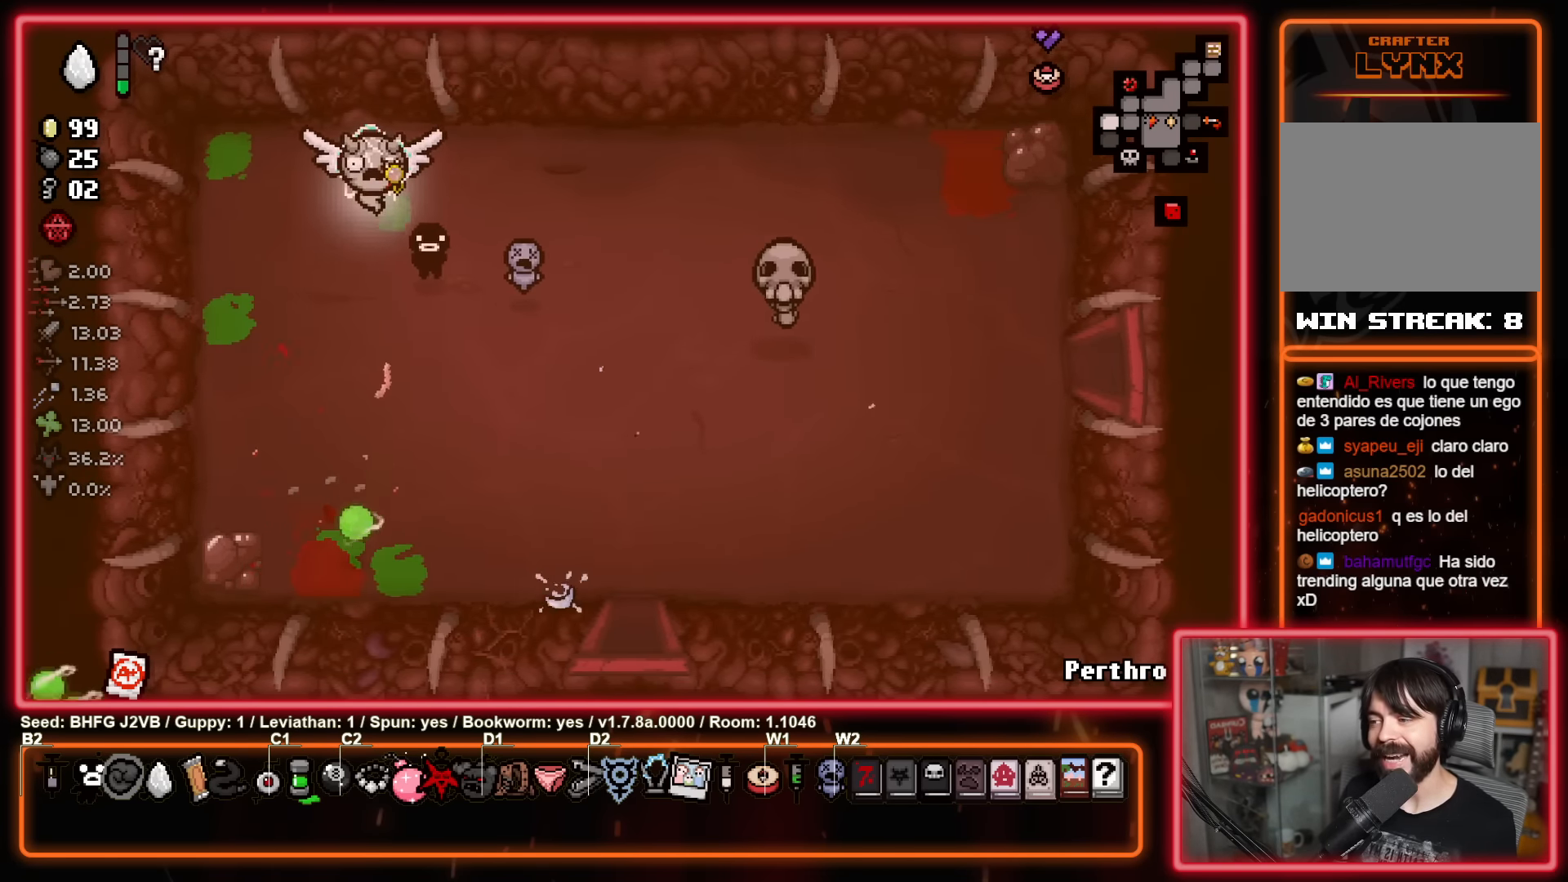
{"buttons": [], "left_stick": "center", "events": [[50, "left_stick", "right"], [283, "left_stick", "center"]]}
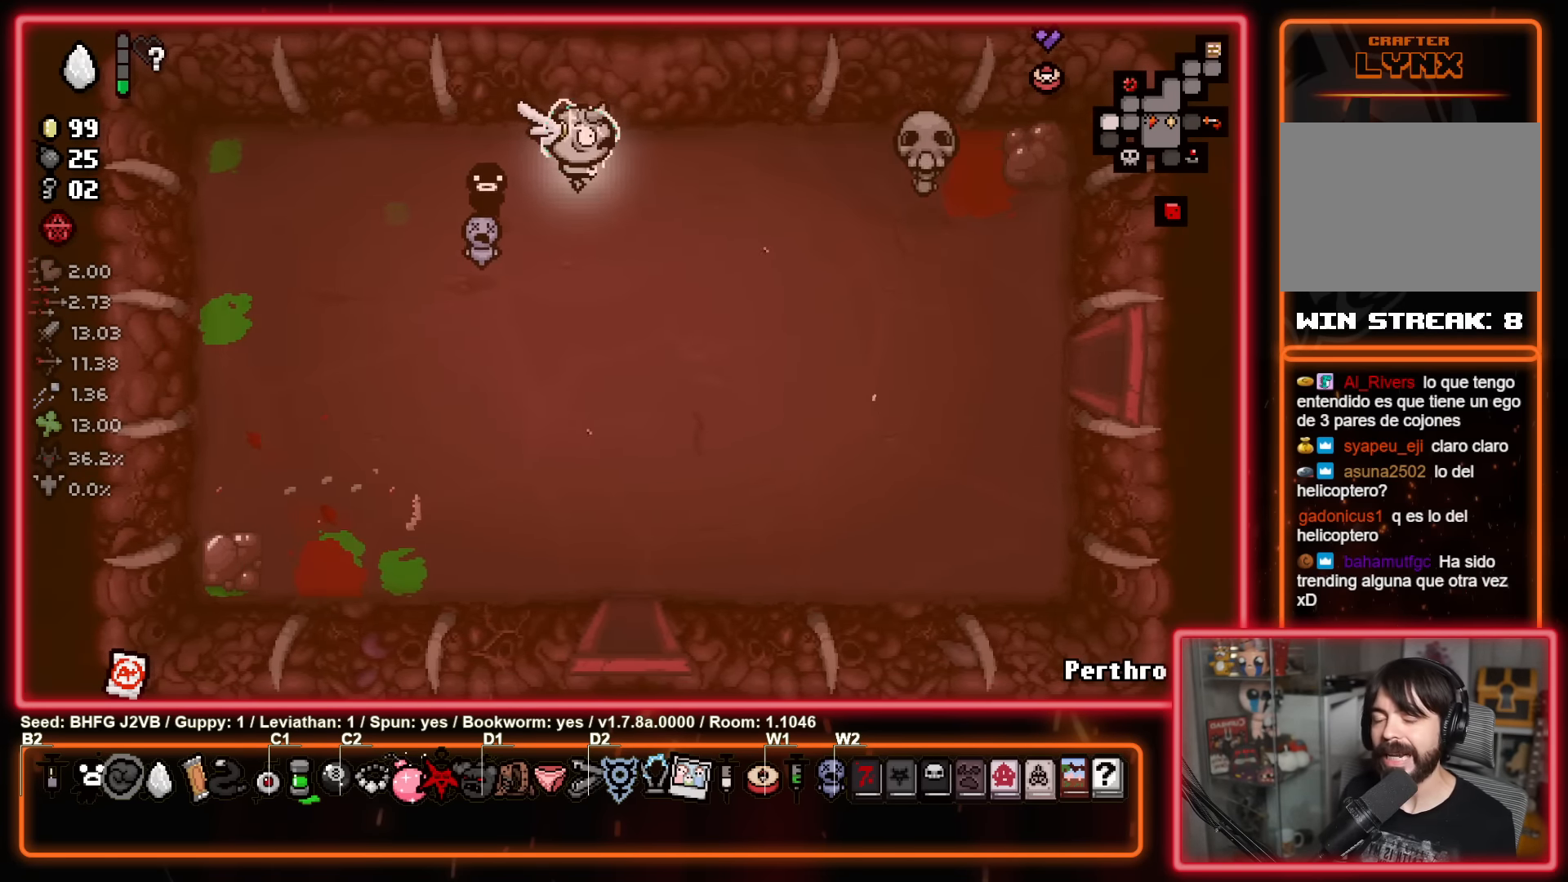
{"buttons": [], "left_stick": "down-right", "events": [[50, "left_stick", "right"], [233, "left_stick", "center"], [483, "left_stick", "down-right"]]}
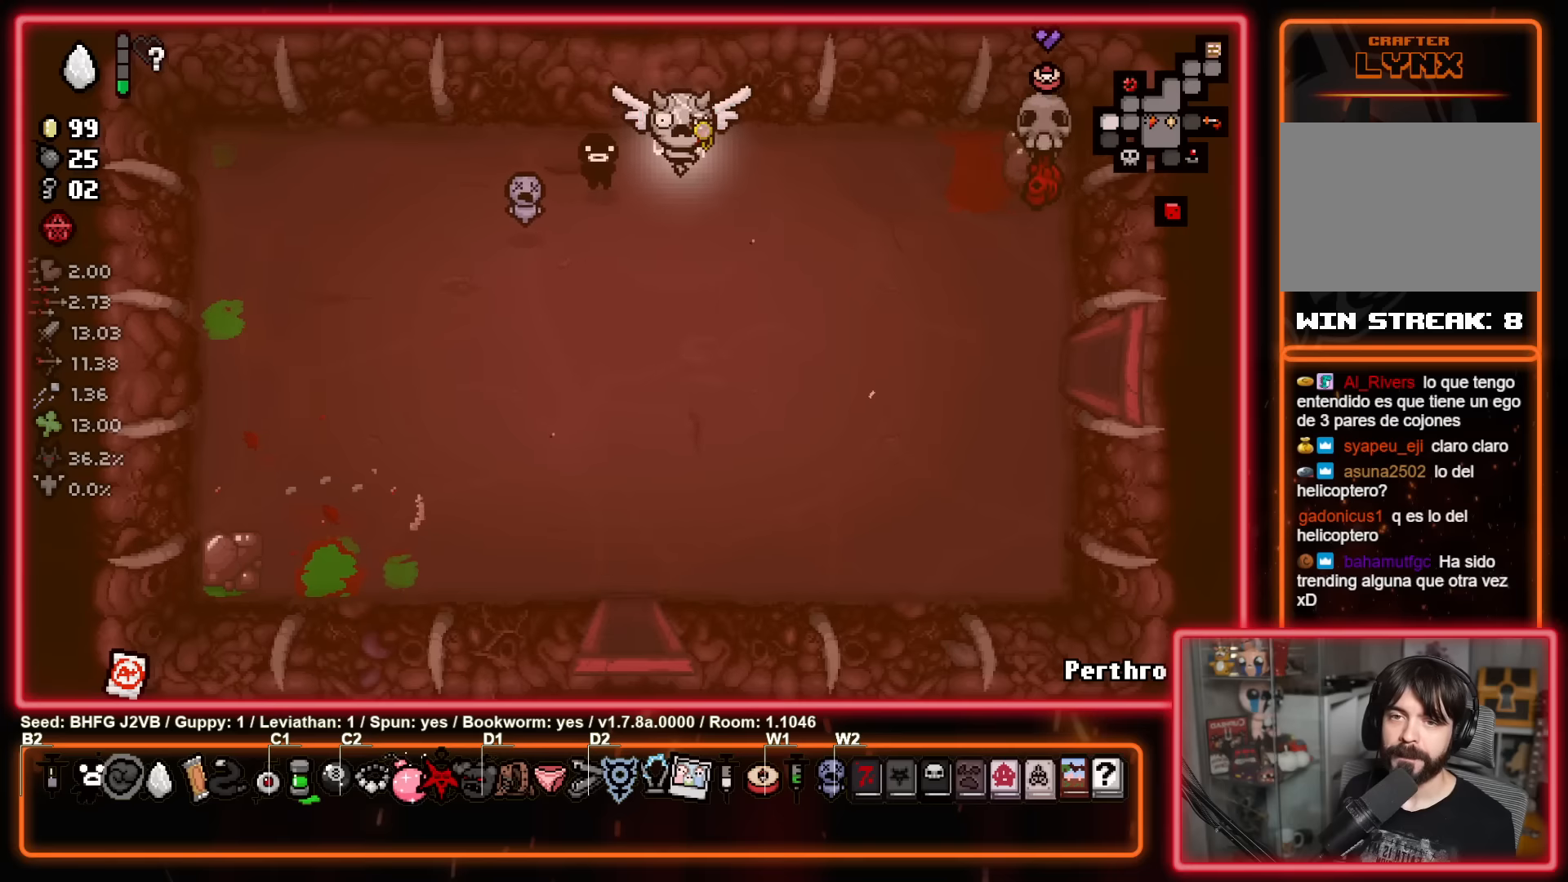
{"buttons": ["B"], "left_stick": "down-left", "events": [[200, "B", "down"], [233, "left_stick", "center"], [283, "left_stick", "left"], [433, "left_stick", "down-left"]]}